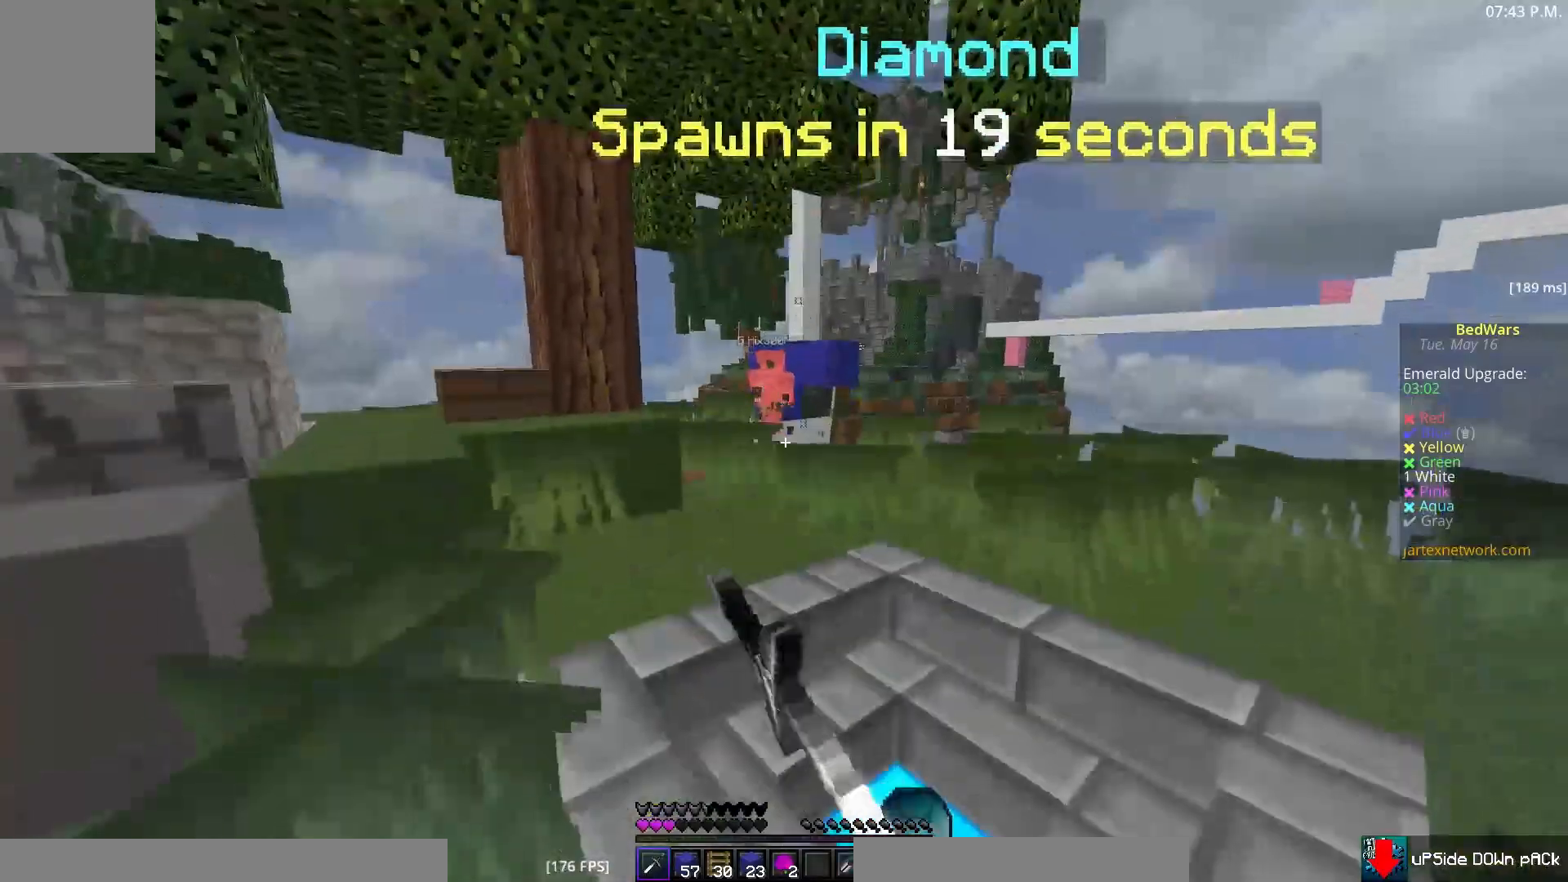
Gameplay with keyboard and mouse; each line is a JSON object with the keys and mouse buttons held at the frame after it. "events" lists presses ("down") and releases ("up") of "a", "d", "s", "w", "mouse_left" and "mouse_right" between this image and that frame as [ms after this image, input, new state], when the widget could be followed in between. "mouse_left", "mouse_right" = the "left", "right" buttons of the "mouse" list. No other keys are recorded. Fast repeated clicks can show as one long hold. Mouse movement is not recorded.
{"keys": ["a", "w"], "mouse": [], "events": [[133, "a", "down"], [267, "a", "up"], [333, "a", "down"]]}
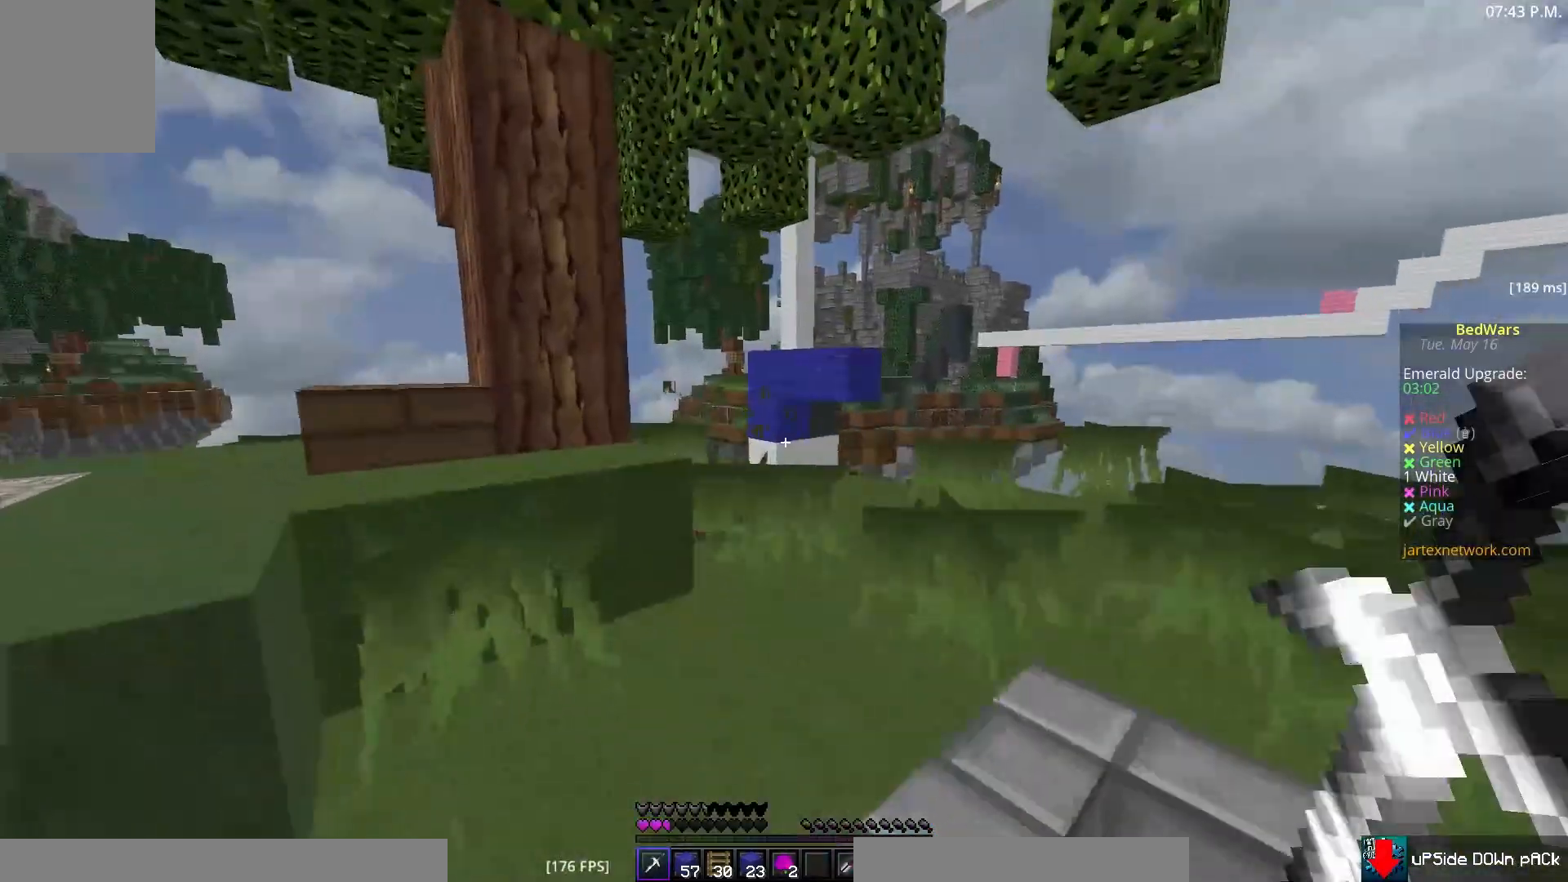
{"keys": ["s"], "mouse": [], "events": [[50, "a", "up"], [267, "w", "up"], [283, "s", "down"]]}
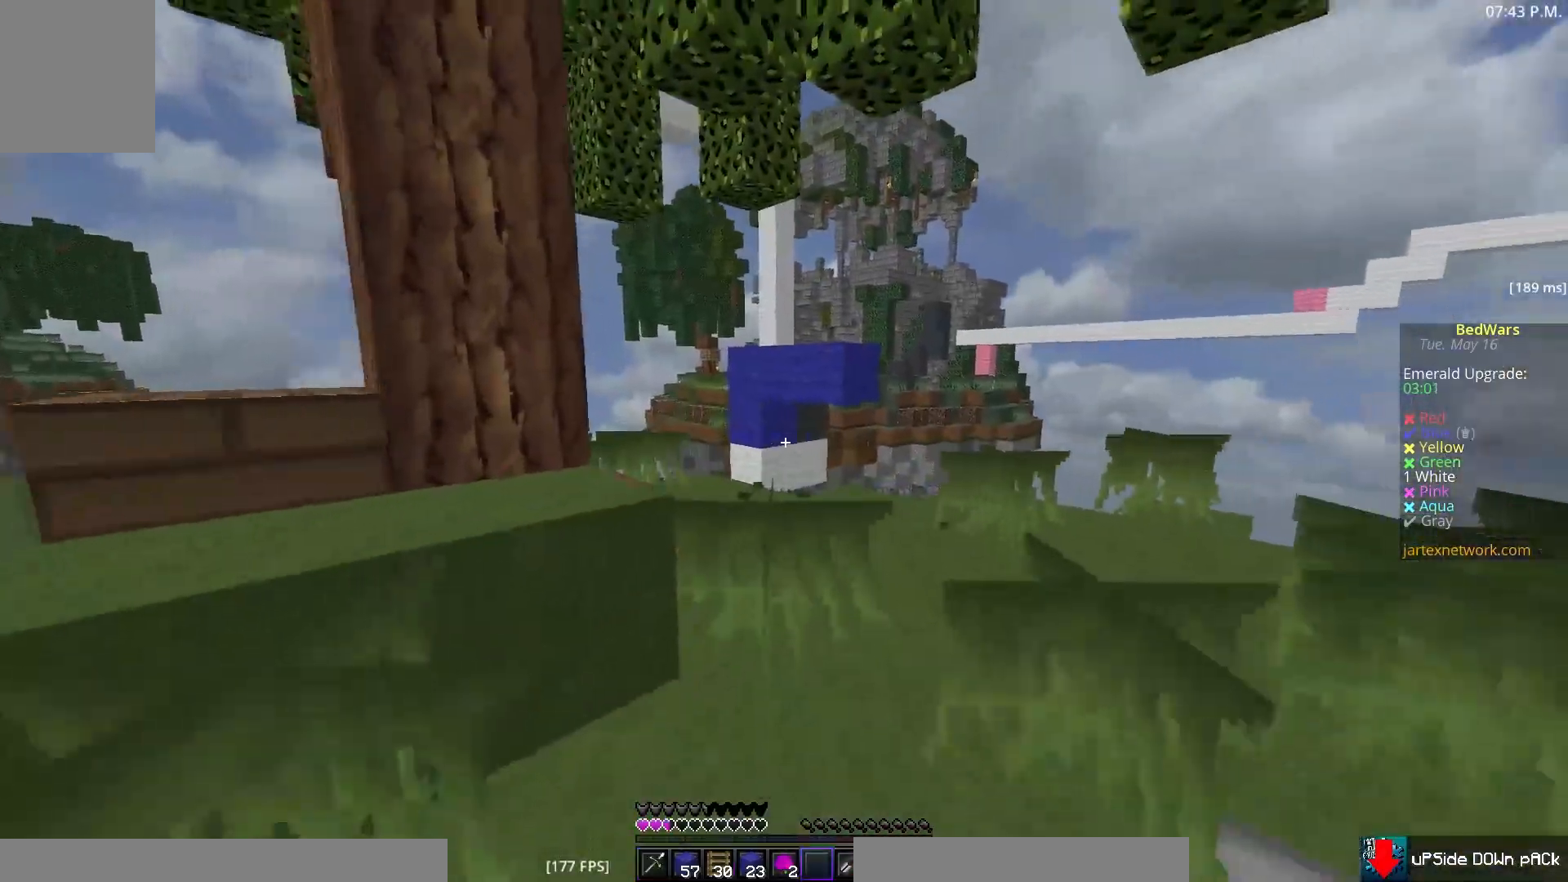
{"keys": ["s"], "mouse": ["right"], "events": [[467, "mouse_right", "down"]]}
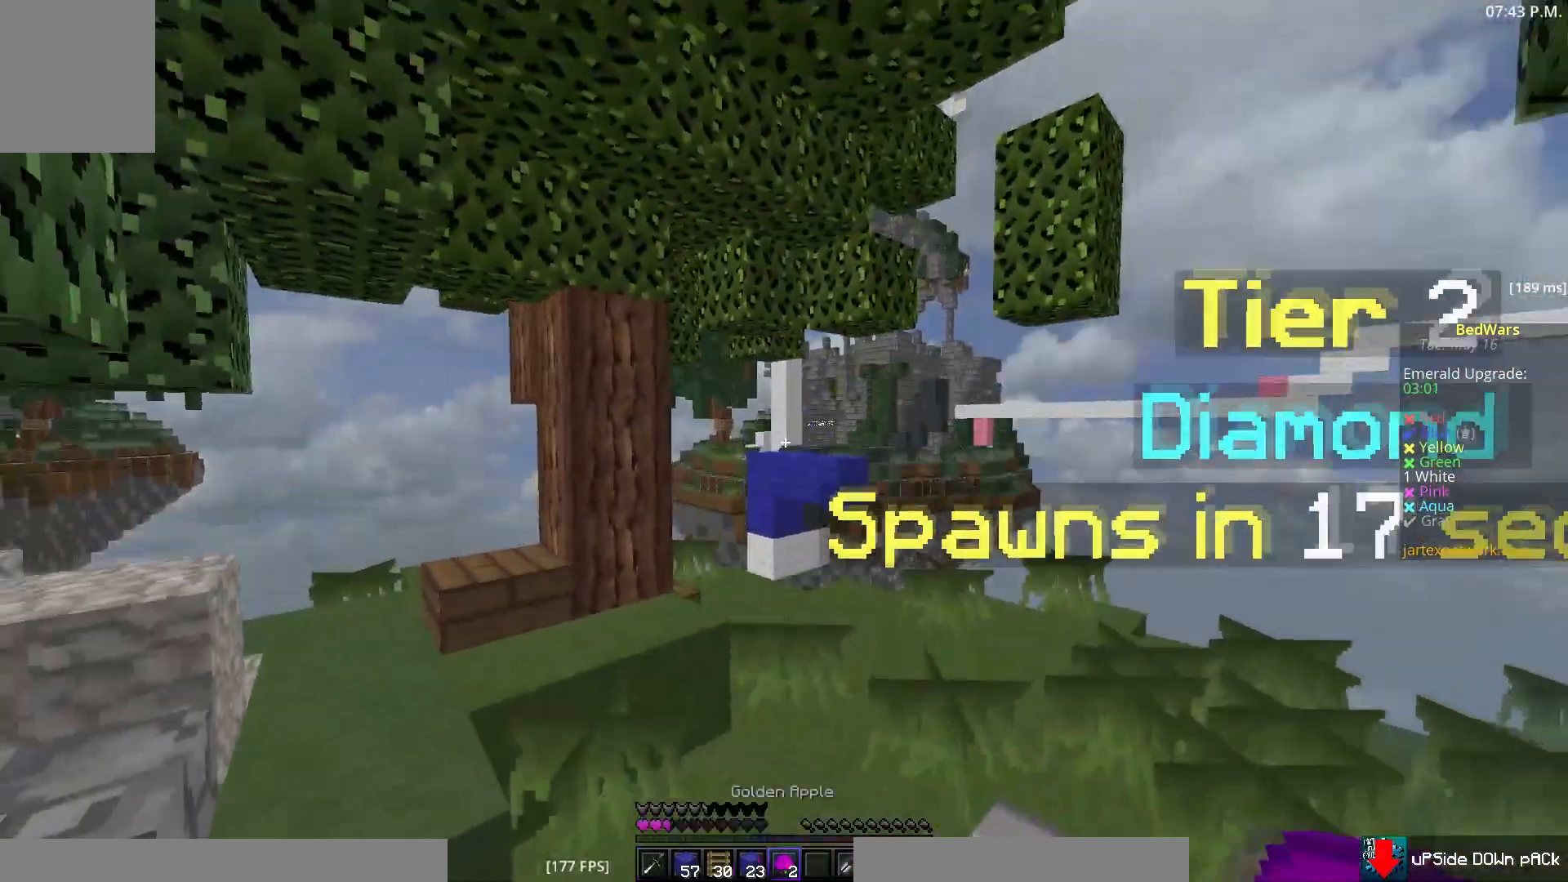
{"keys": ["s"], "mouse": ["left", "right"], "events": [[17, "mouse_left", "down"]]}
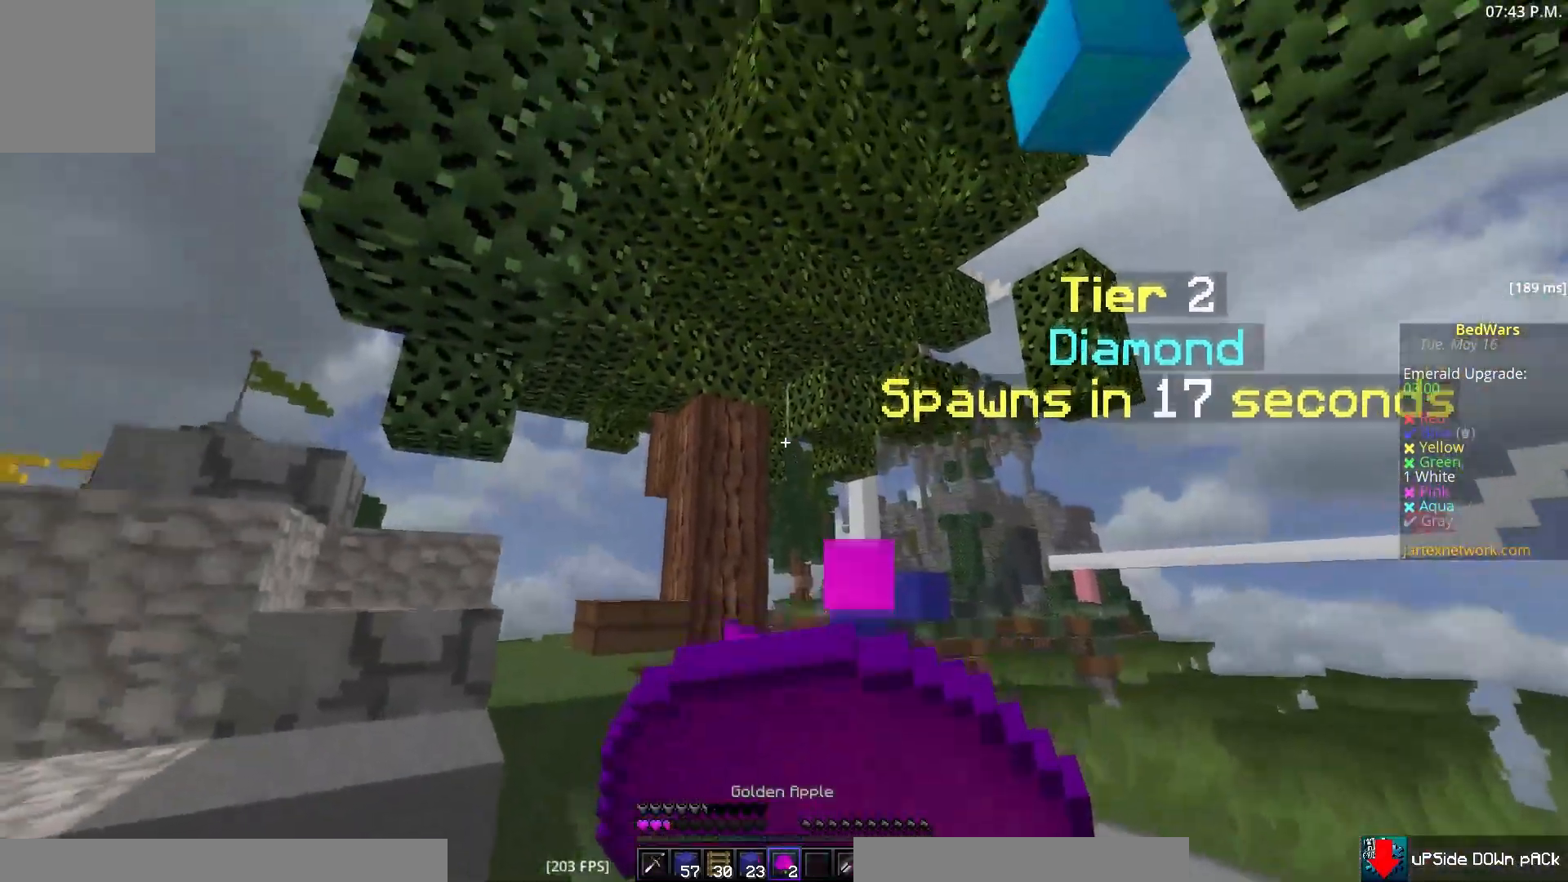
{"keys": [], "mouse": ["left", "right"], "events": [[167, "s", "up"]]}
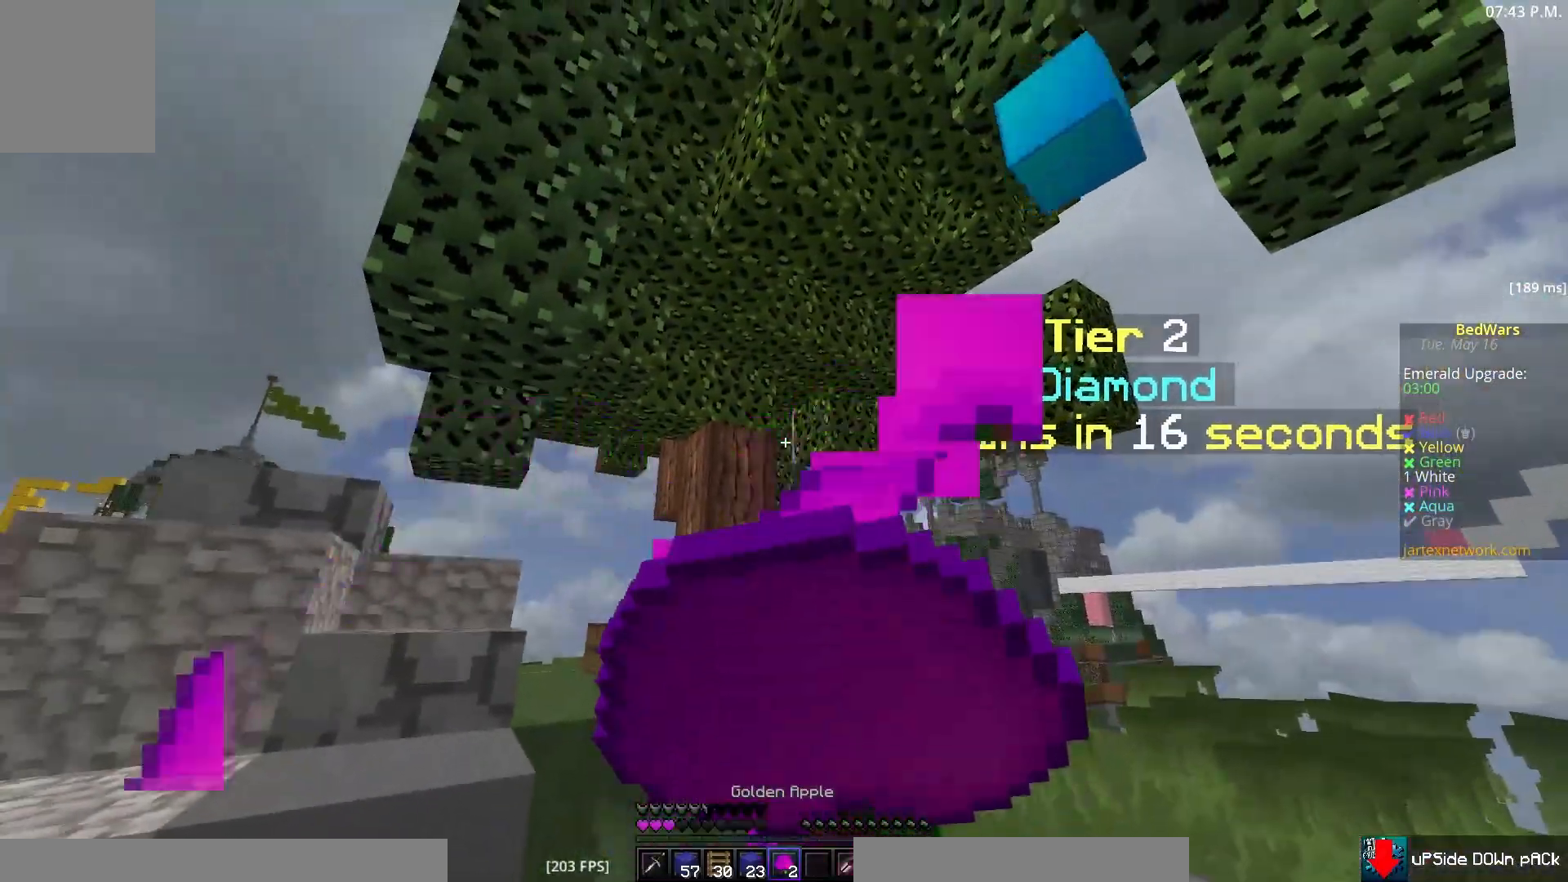
{"keys": [], "mouse": ["left", "right"], "events": []}
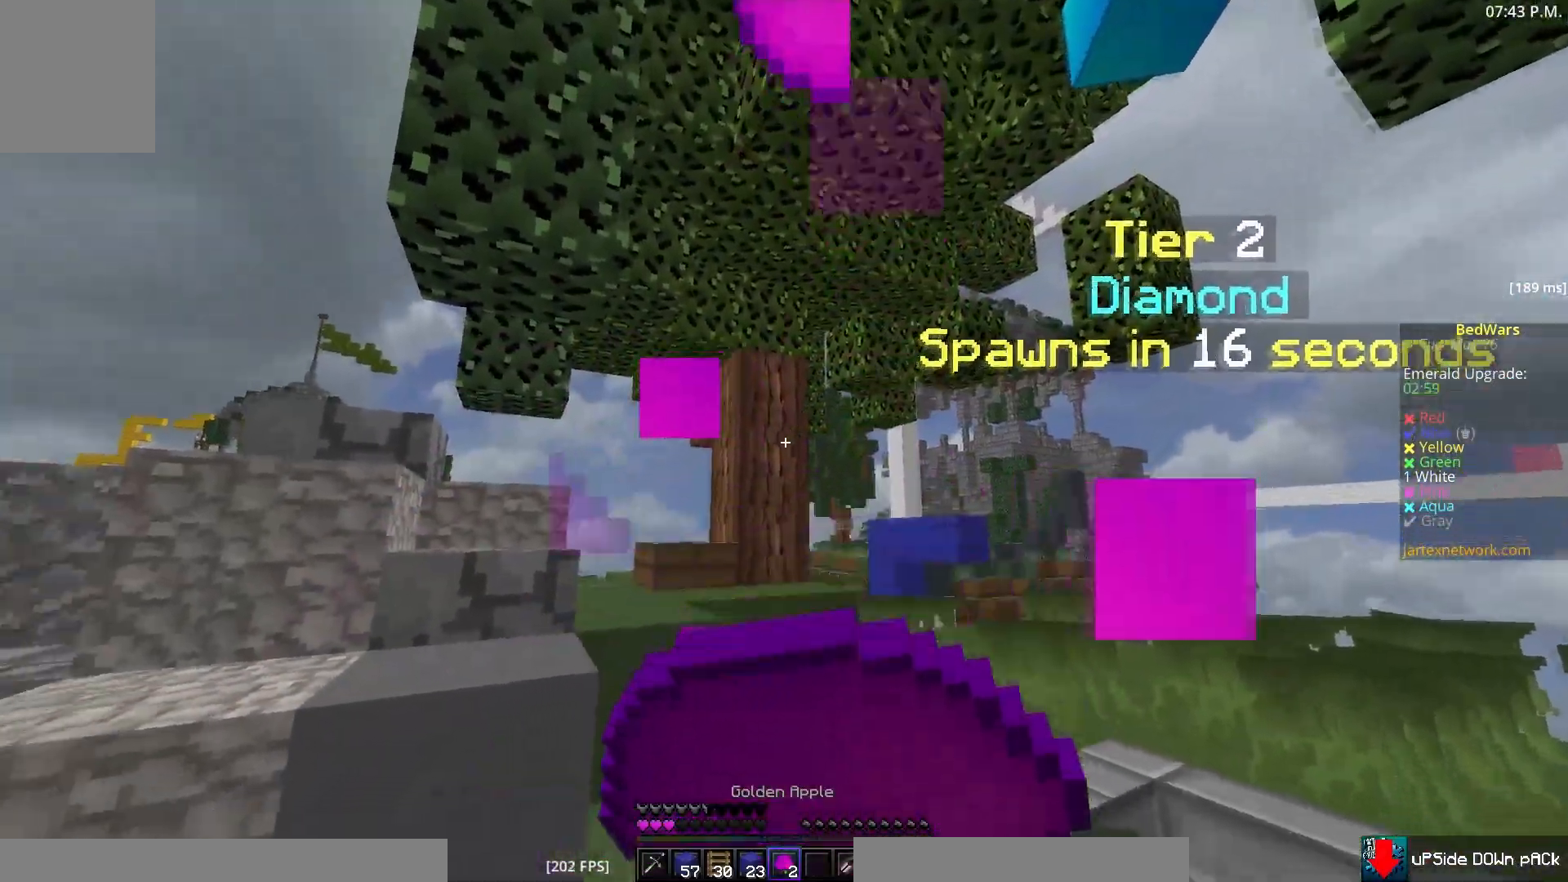
{"keys": [], "mouse": ["left", "right"], "events": []}
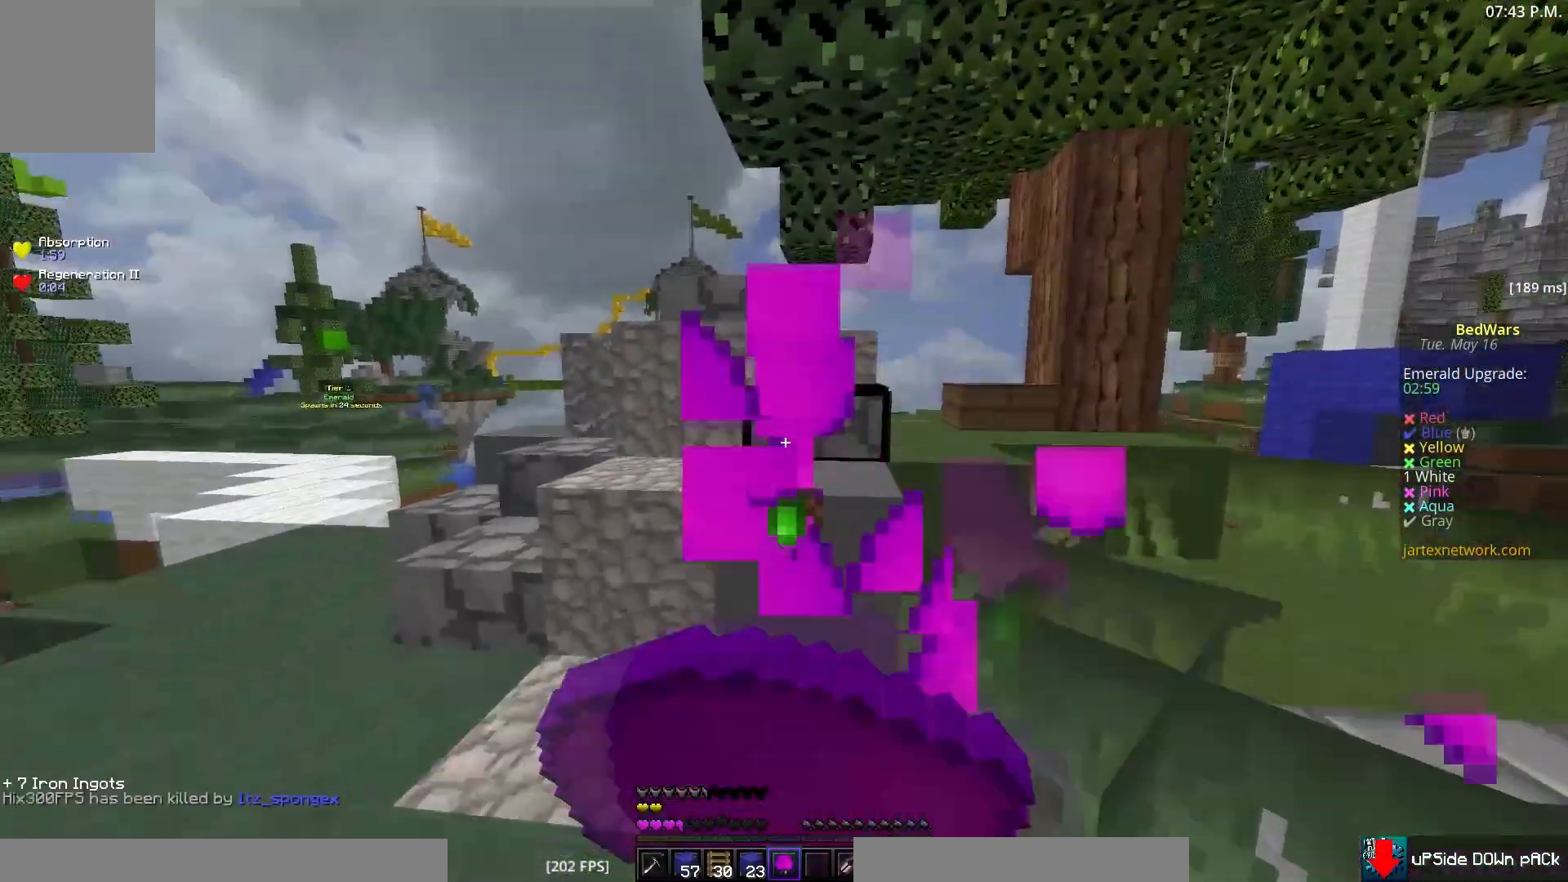
{"keys": ["a", "w"], "mouse": [], "events": [[67, "w", "down"], [183, "mouse_left", "up"], [183, "mouse_right", "up"], [433, "a", "down"]]}
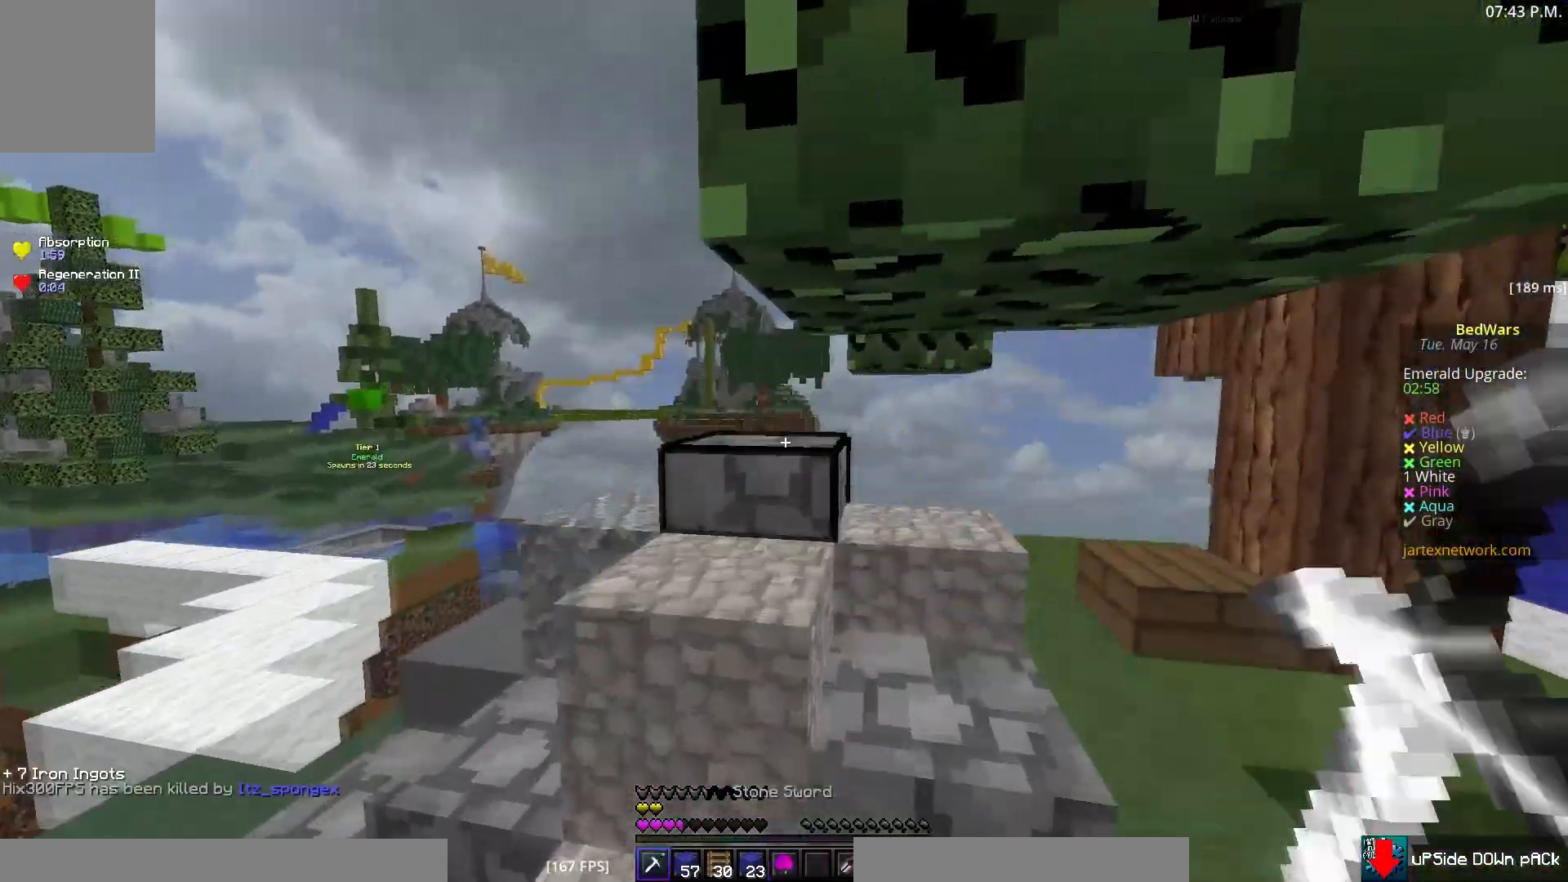
{"keys": ["a", "w"], "mouse": [], "events": [[133, "a", "up"], [133, "w", "up"], [267, "w", "down"], [383, "a", "down"]]}
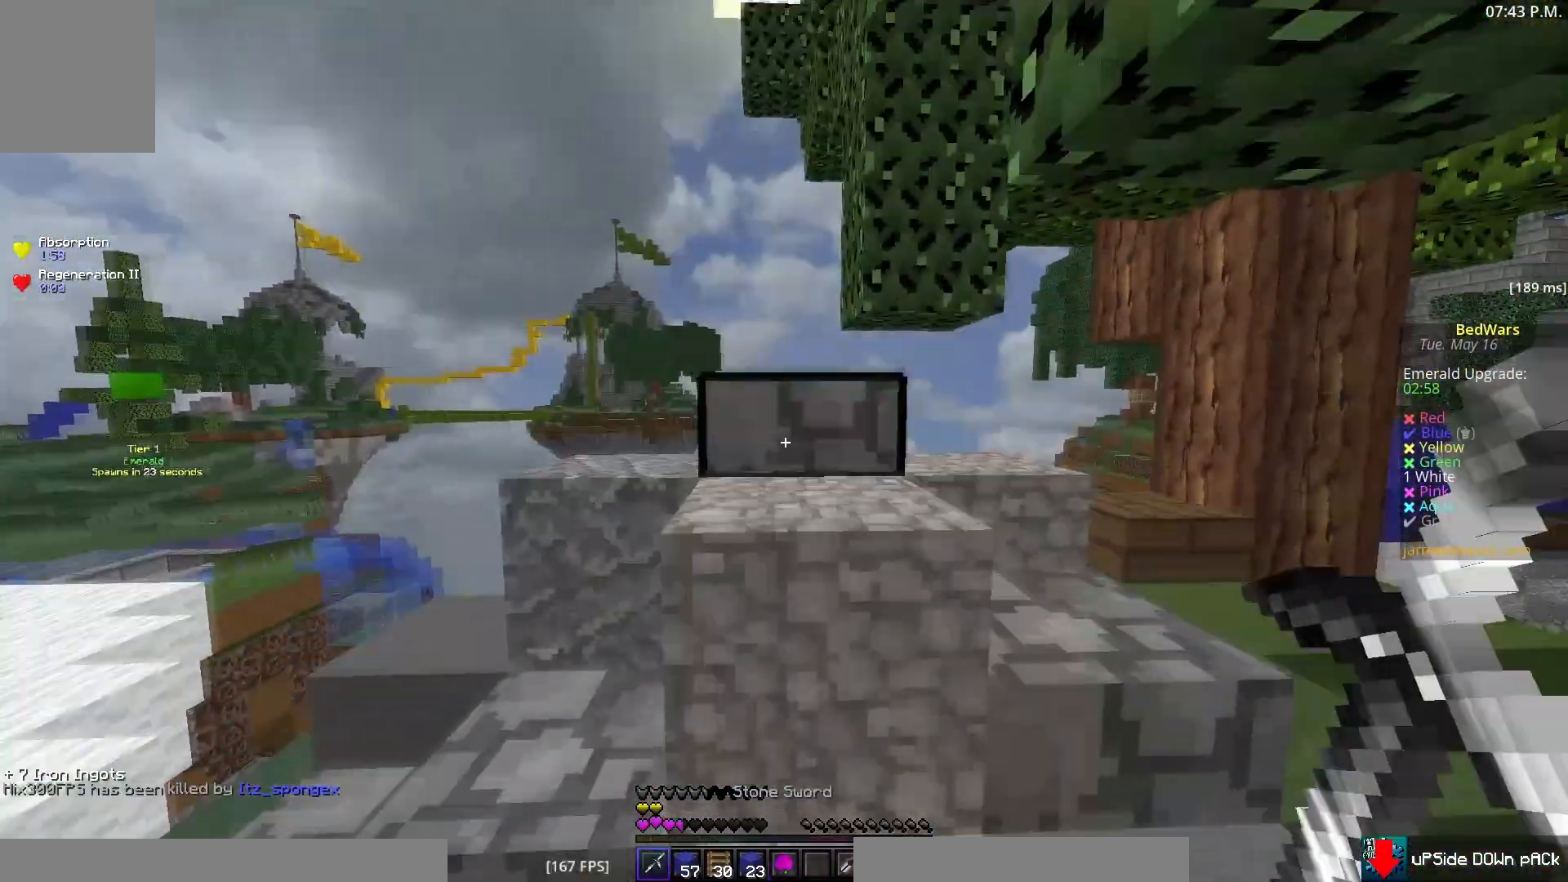
{"keys": ["a", "w"], "mouse": [], "events": [[83, "a", "up"], [117, "w", "up"], [283, "w", "down"], [300, "a", "down"]]}
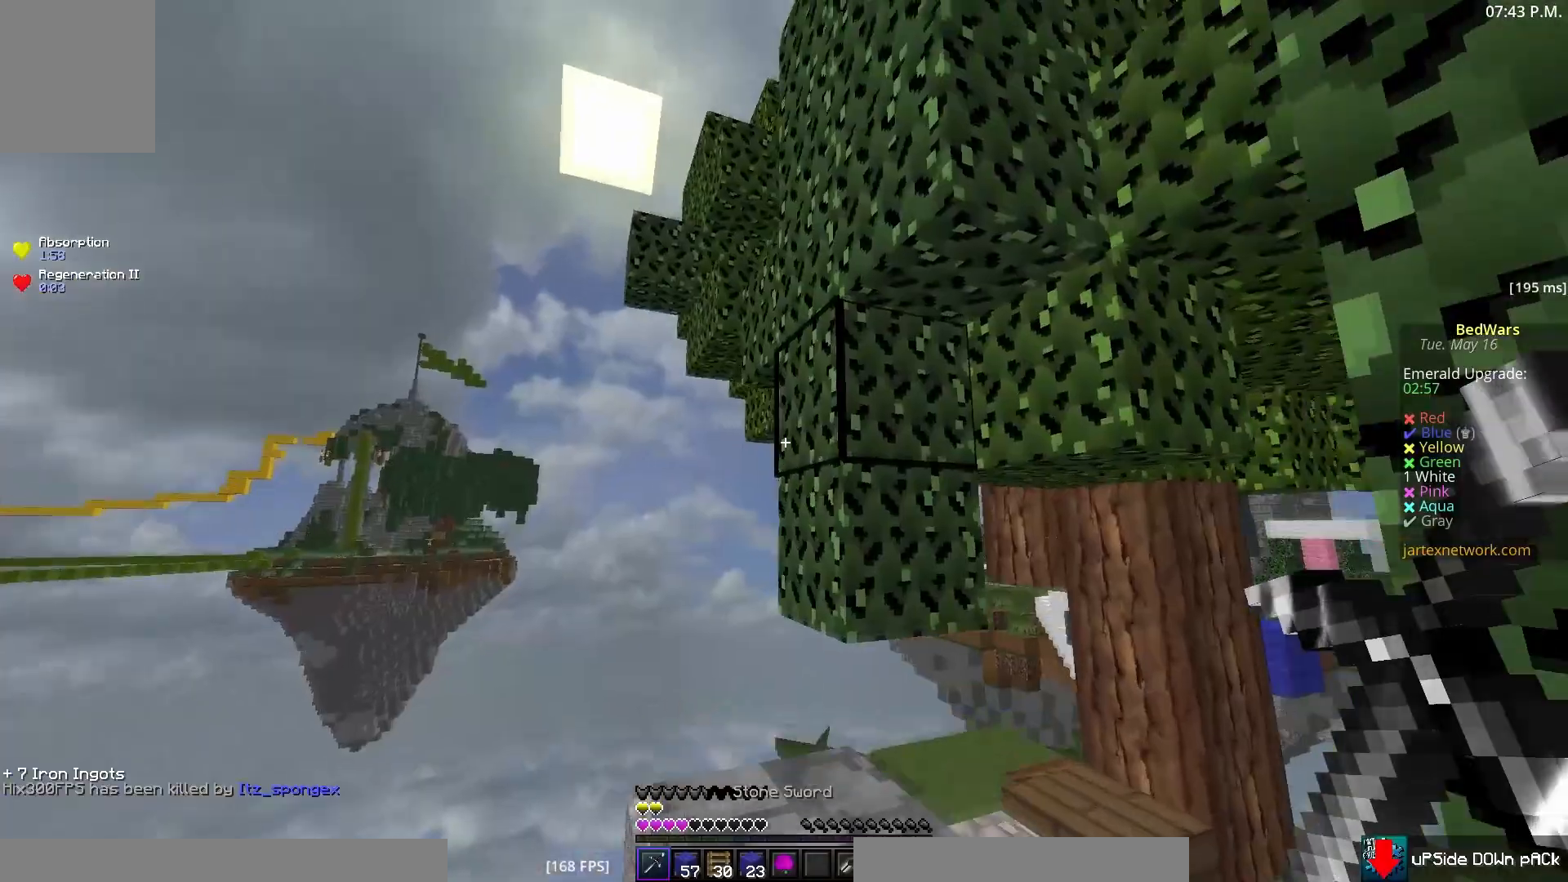
{"keys": [], "mouse": [], "events": [[67, "a", "up"], [233, "w", "up"]]}
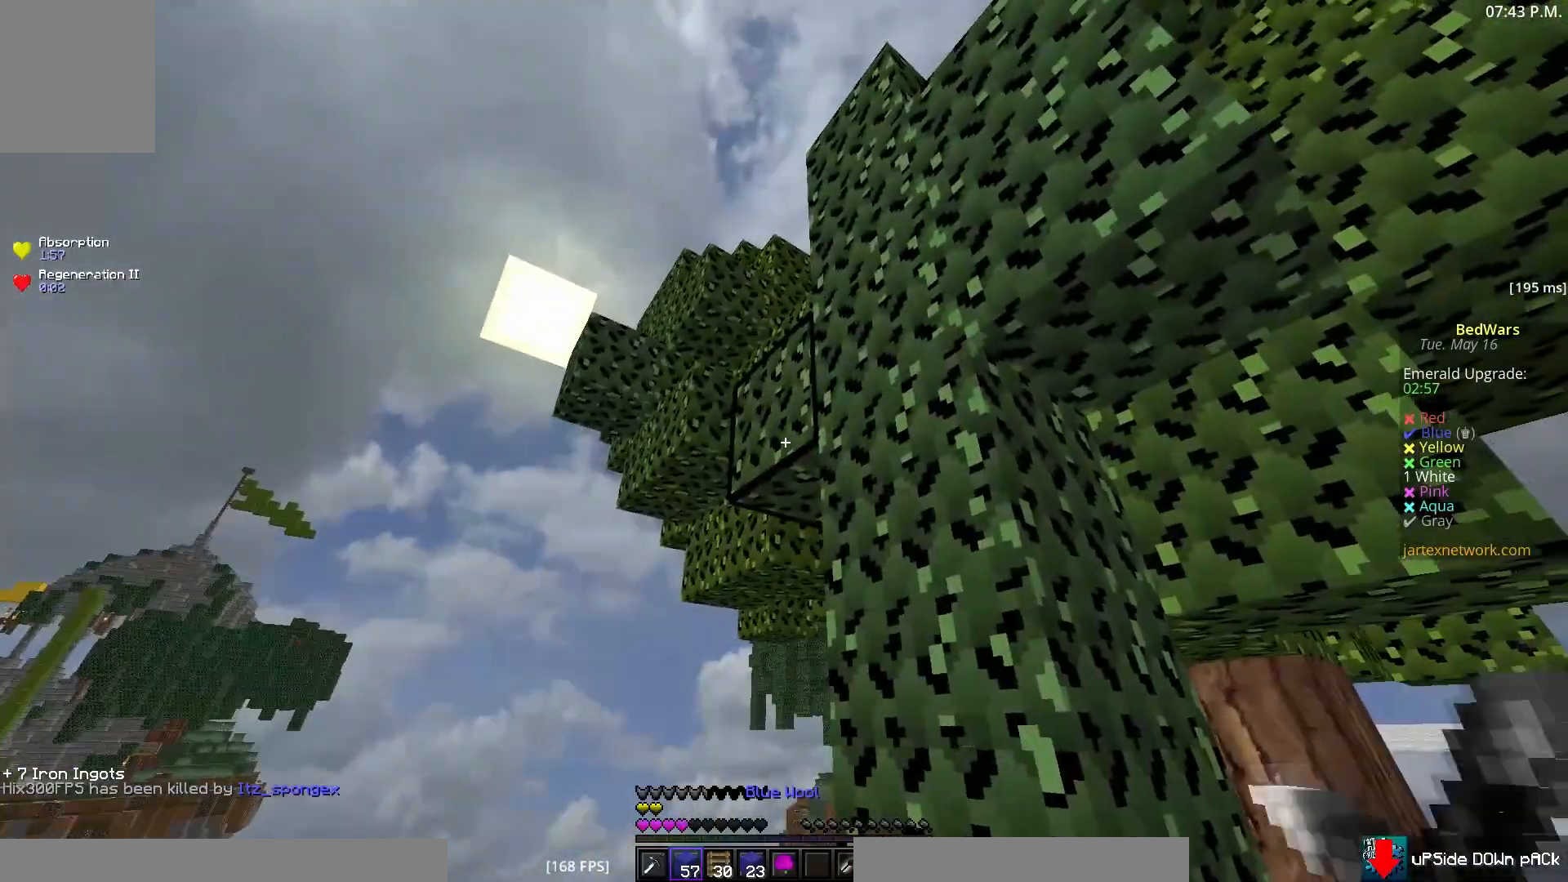
{"keys": [], "mouse": [], "events": []}
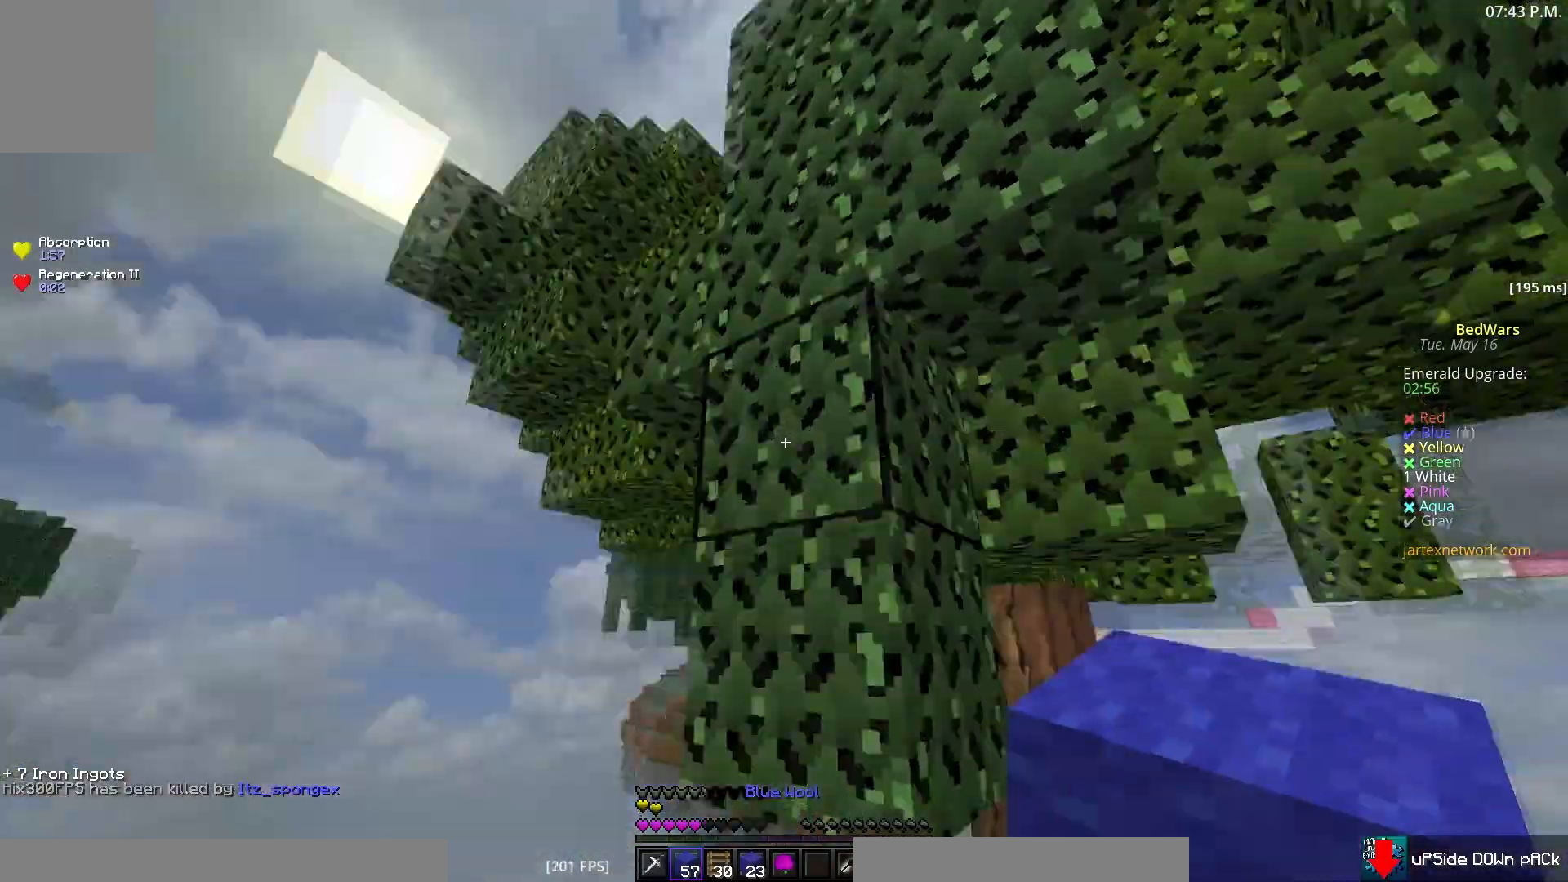
{"keys": [], "mouse": ["right"], "events": [[50, "w", "down"], [217, "d", "down"], [400, "d", "up"], [400, "w", "up"], [433, "w", "down"], [483, "w", "up"], [500, "mouse_right", "down"]]}
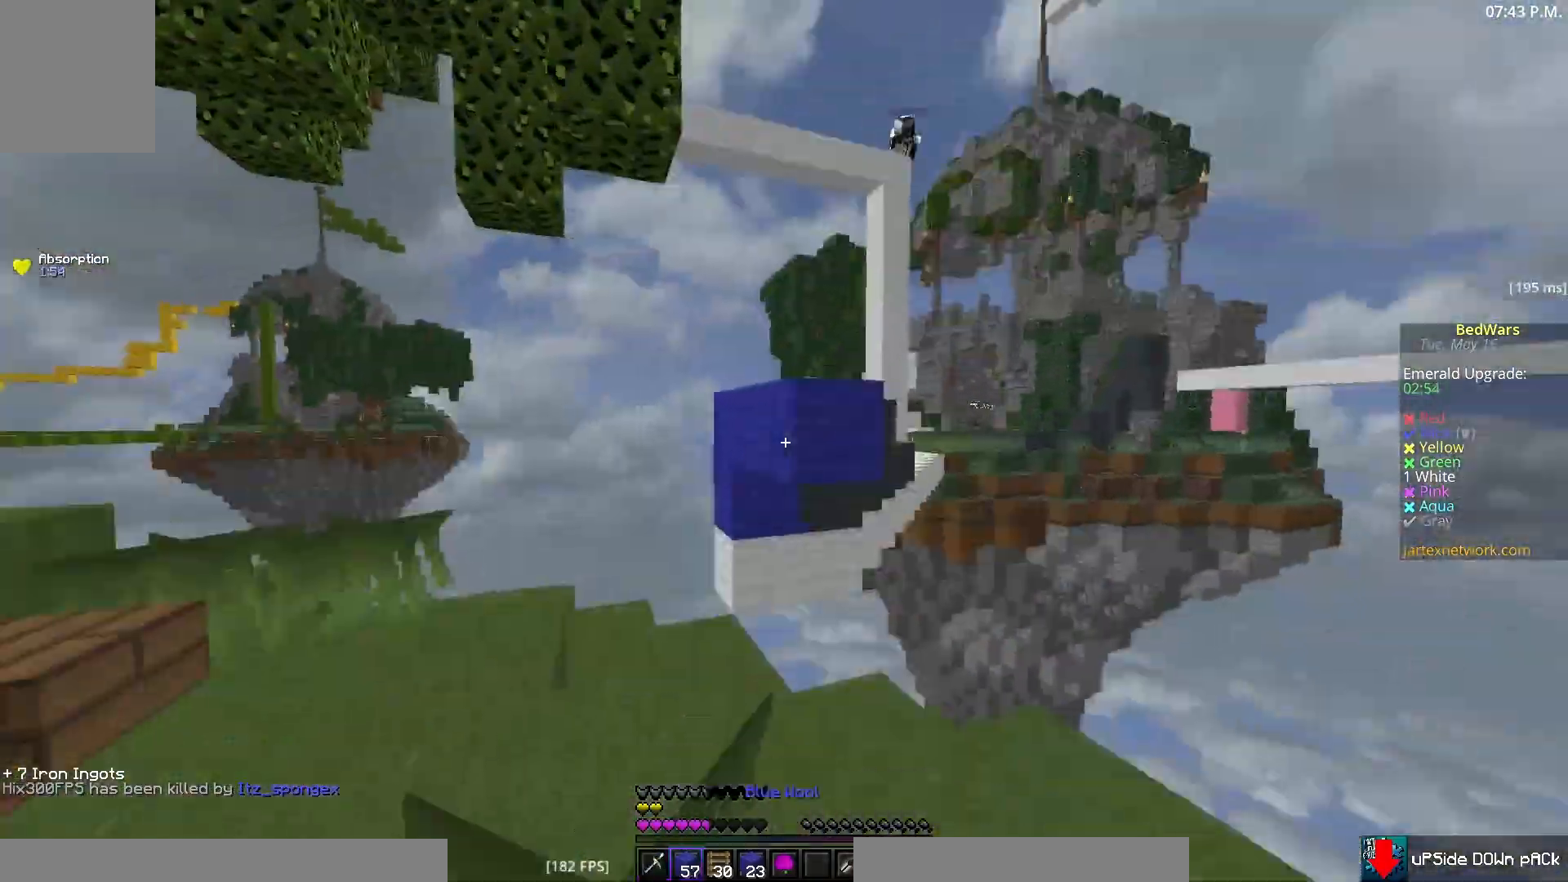
{"keys": ["w"], "mouse": [], "events": [[50, "mouse_right", "up"], [67, "s", "down"], [83, "mouse_right", "down"], [100, "s", "up"], [183, "mouse_right", "up"], [267, "mouse_right", "down"], [283, "mouse_right", "up"], [333, "w", "down"], [350, "a", "down"], [383, "a", "up"]]}
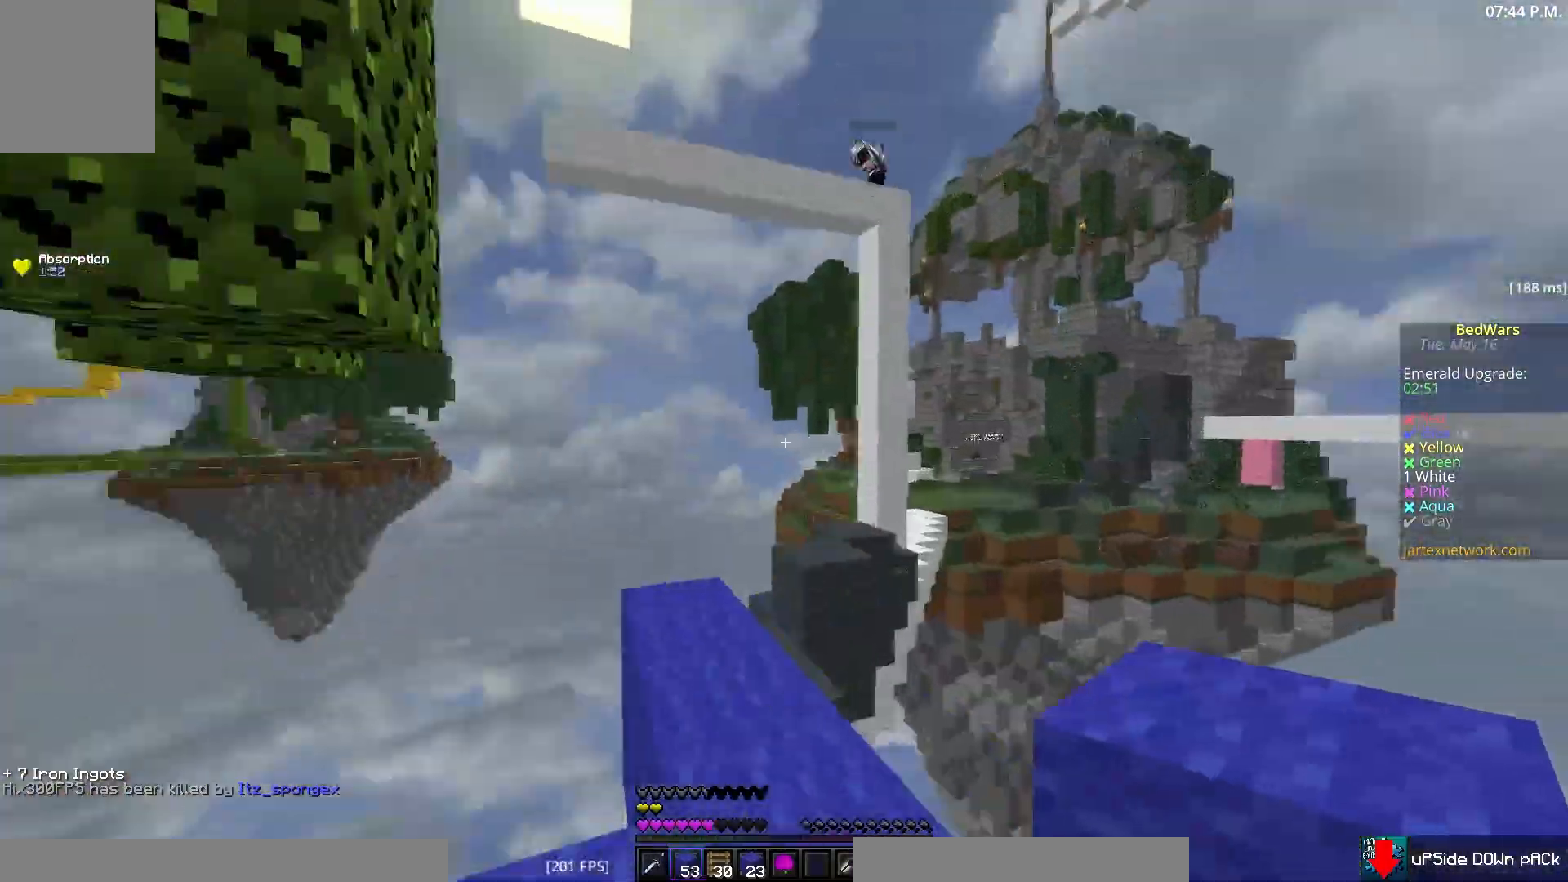
{"keys": ["d", "s"], "mouse": ["right"], "events": [[33, "mouse_right", "down"], [33, "w", "up"], [83, "s", "down"], [100, "d", "down"], [317, "mouse_right", "up"], [333, "mouse_right", "down"]]}
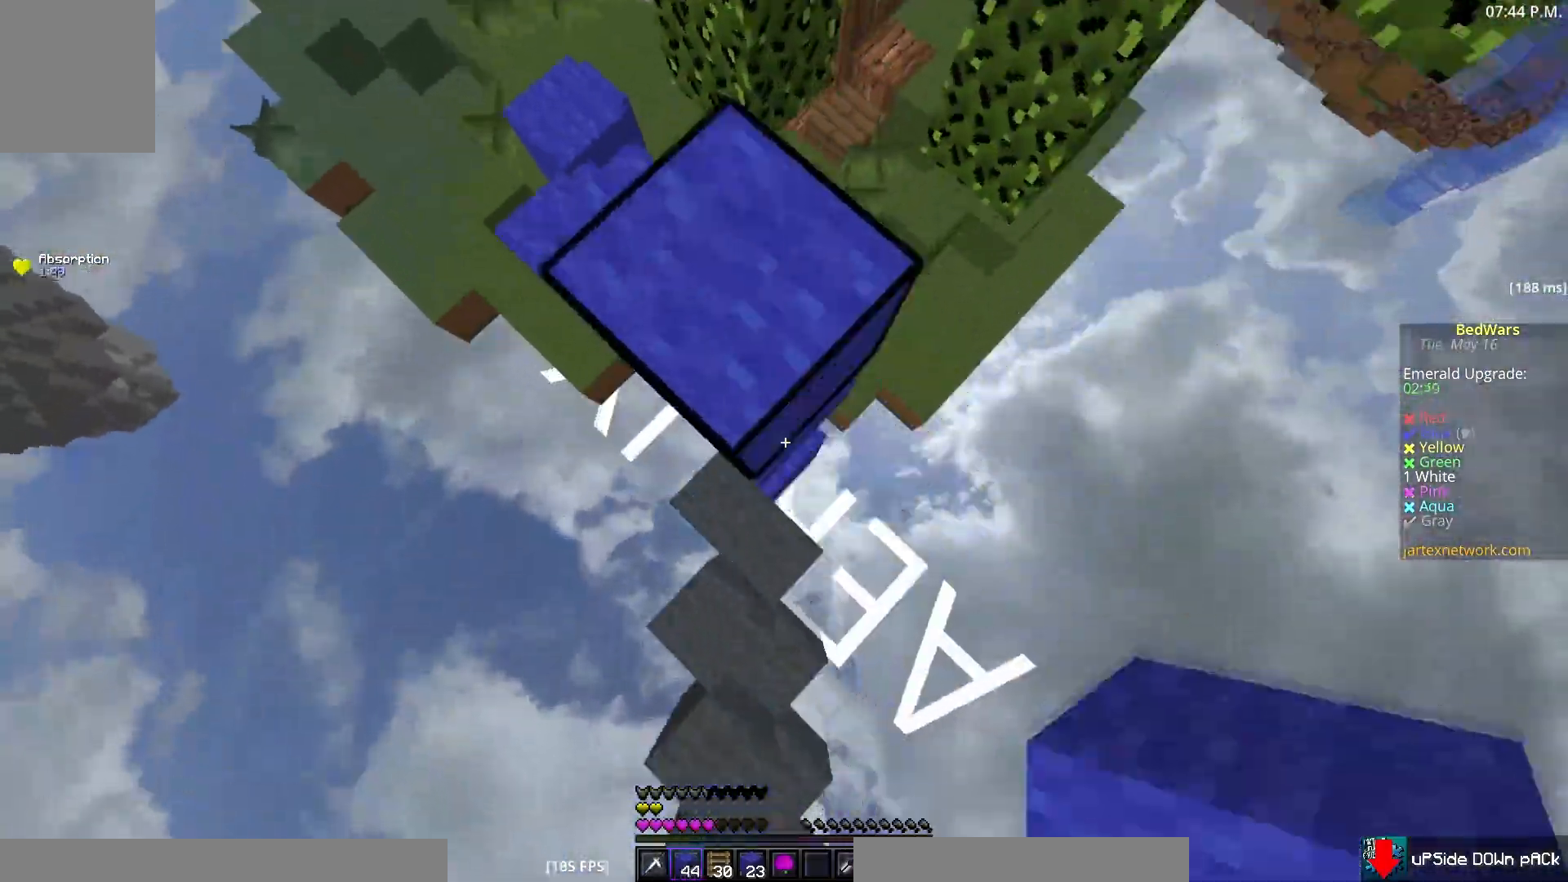
{"keys": ["s"], "mouse": [], "events": [[83, "mouse_right", "up"], [100, "mouse_right", "down"], [117, "d", "up"], [117, "mouse_right", "up"], [133, "mouse_right", "down"], [133, "s", "up"], [133, "w", "down"], [150, "mouse_right", "up"], [200, "s", "down"], [200, "w", "up"], [300, "s", "up"], [317, "a", "down"], [367, "a", "up"], [433, "w", "down"], [467, "w", "up"], [483, "s", "down"]]}
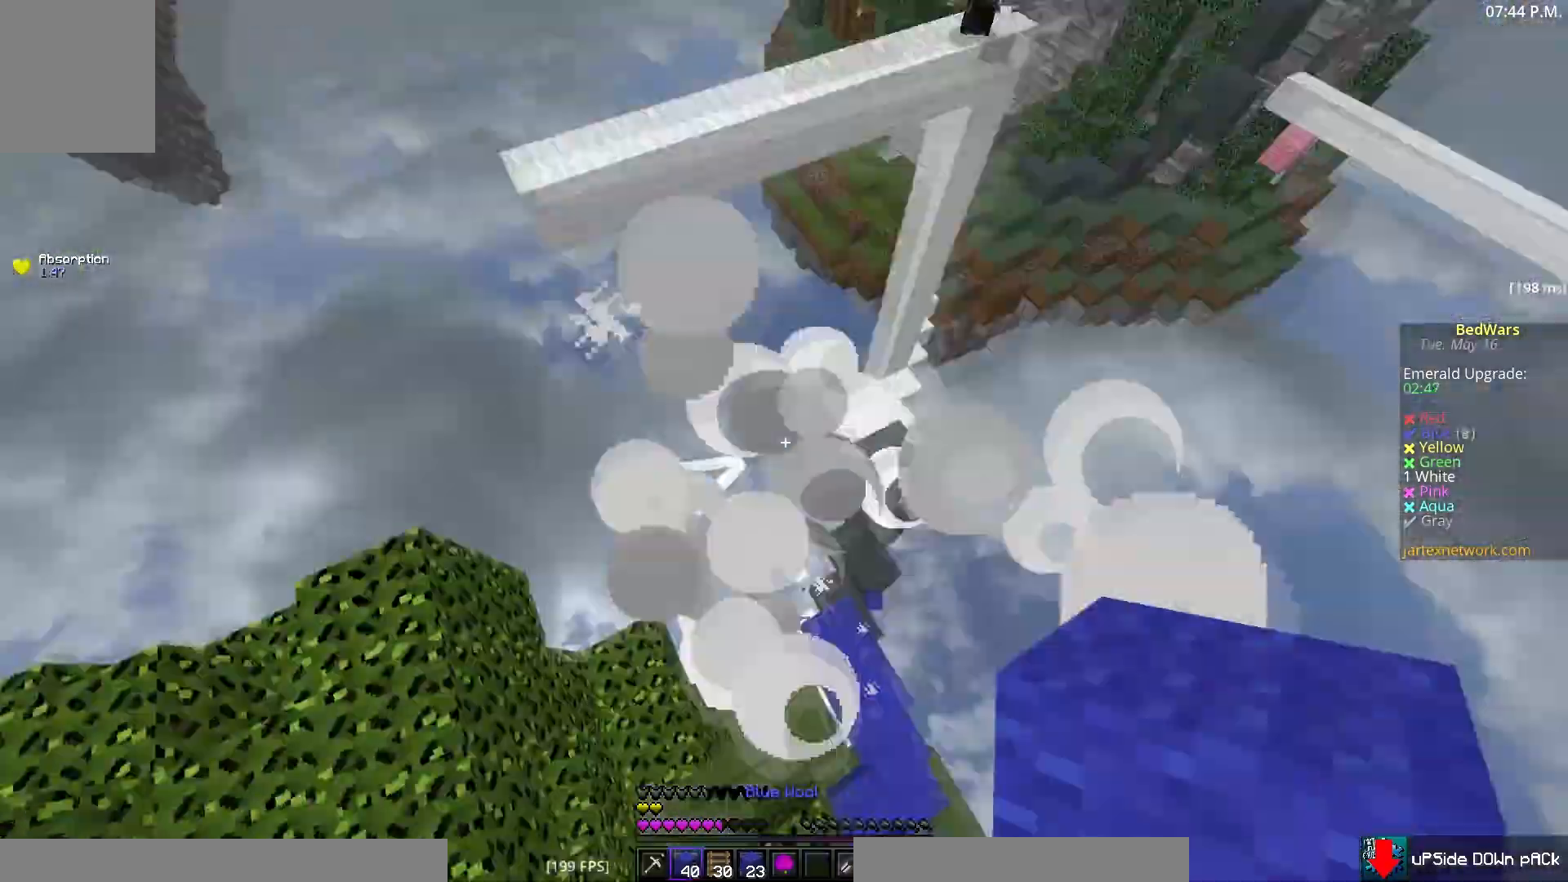
{"keys": [], "mouse": [], "events": [[17, "d", "down"], [17, "s", "up"], [50, "a", "down"], [50, "d", "up"], [83, "w", "down"], [200, "w", "up"], [250, "mouse_right", "down"], [250, "w", "down"], [317, "a", "up"], [317, "mouse_right", "up"], [350, "w", "up"]]}
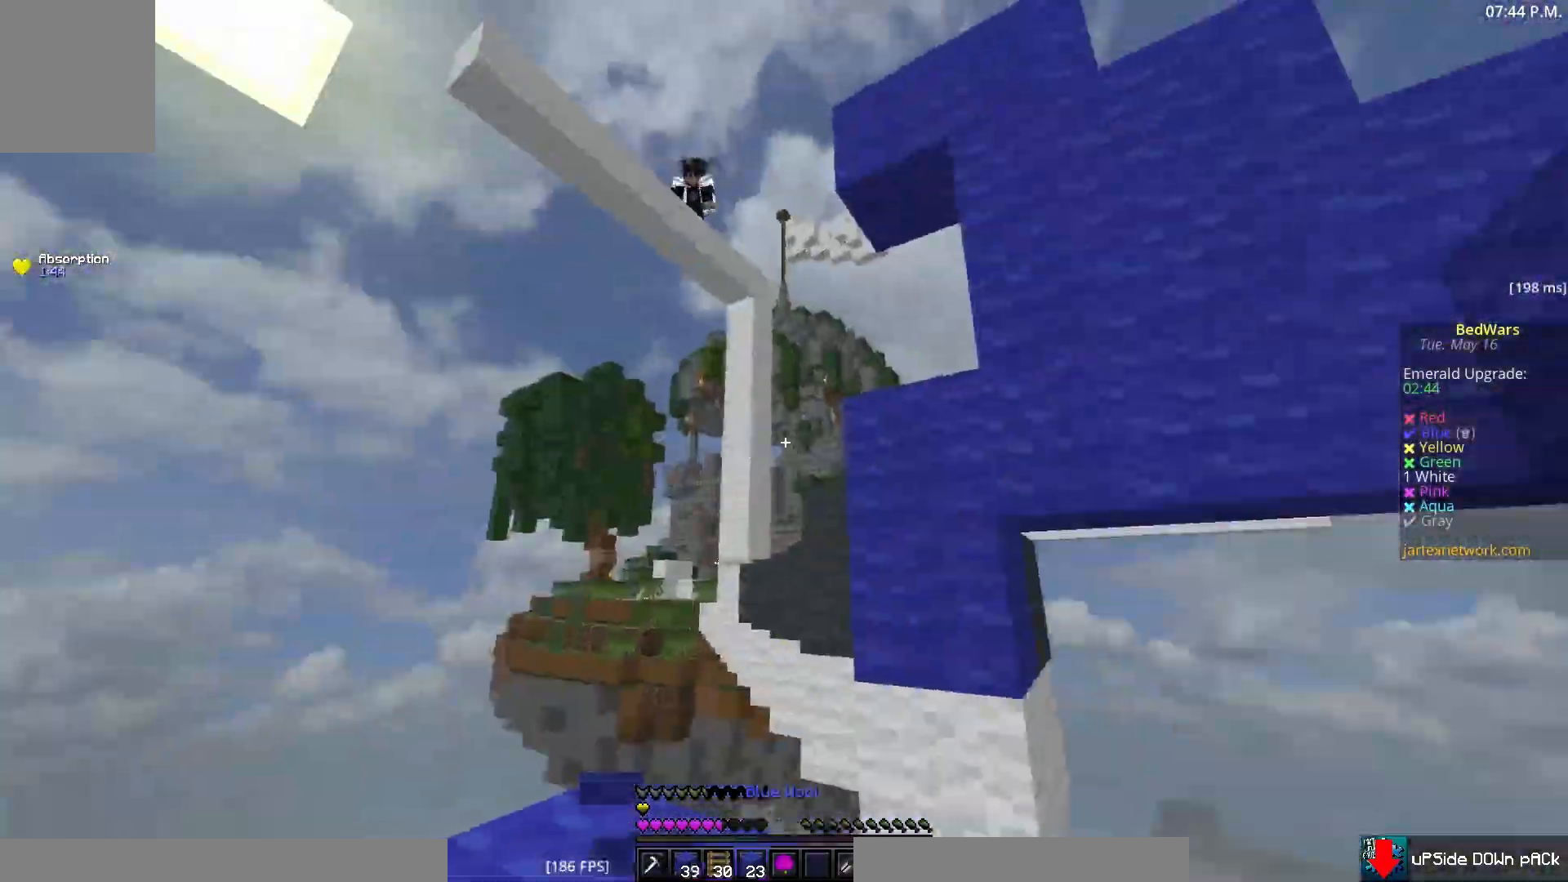
{"keys": [], "mouse": [], "events": [[83, "w", "down"], [100, "a", "down"], [133, "w", "up"], [150, "a", "up"], [183, "a", "down"], [200, "a", "up"], [283, "mouse_right", "down"], [317, "w", "down"], [333, "mouse_right", "up"], [500, "w", "up"]]}
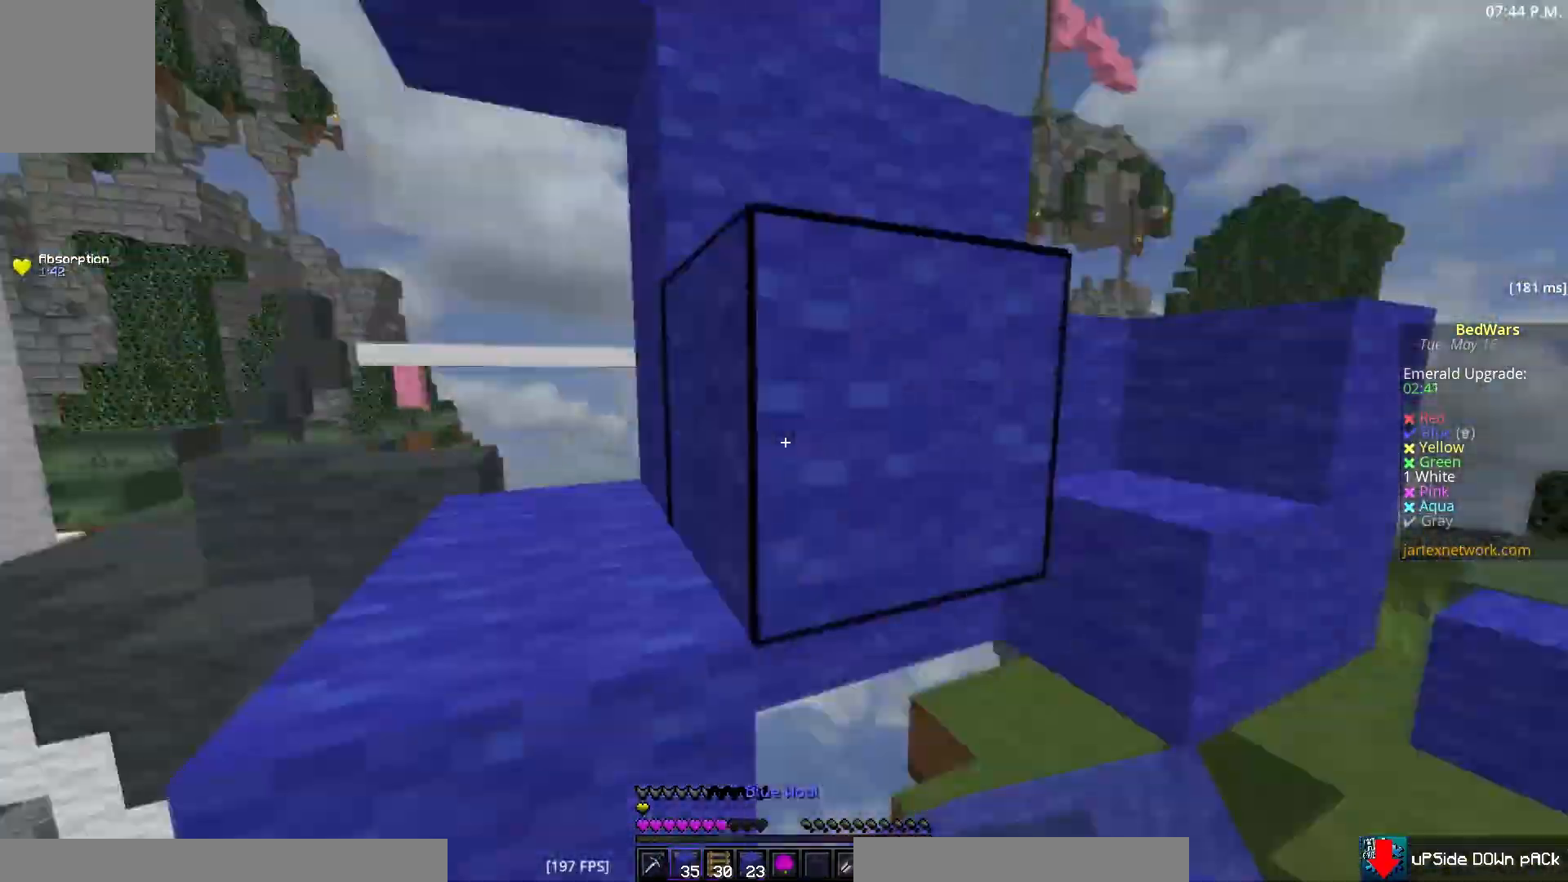
{"keys": ["w"], "mouse": [], "events": [[33, "a", "down"], [67, "a", "up"], [67, "w", "down"], [150, "w", "up"], [167, "a", "down"], [183, "w", "down"], [233, "a", "up"]]}
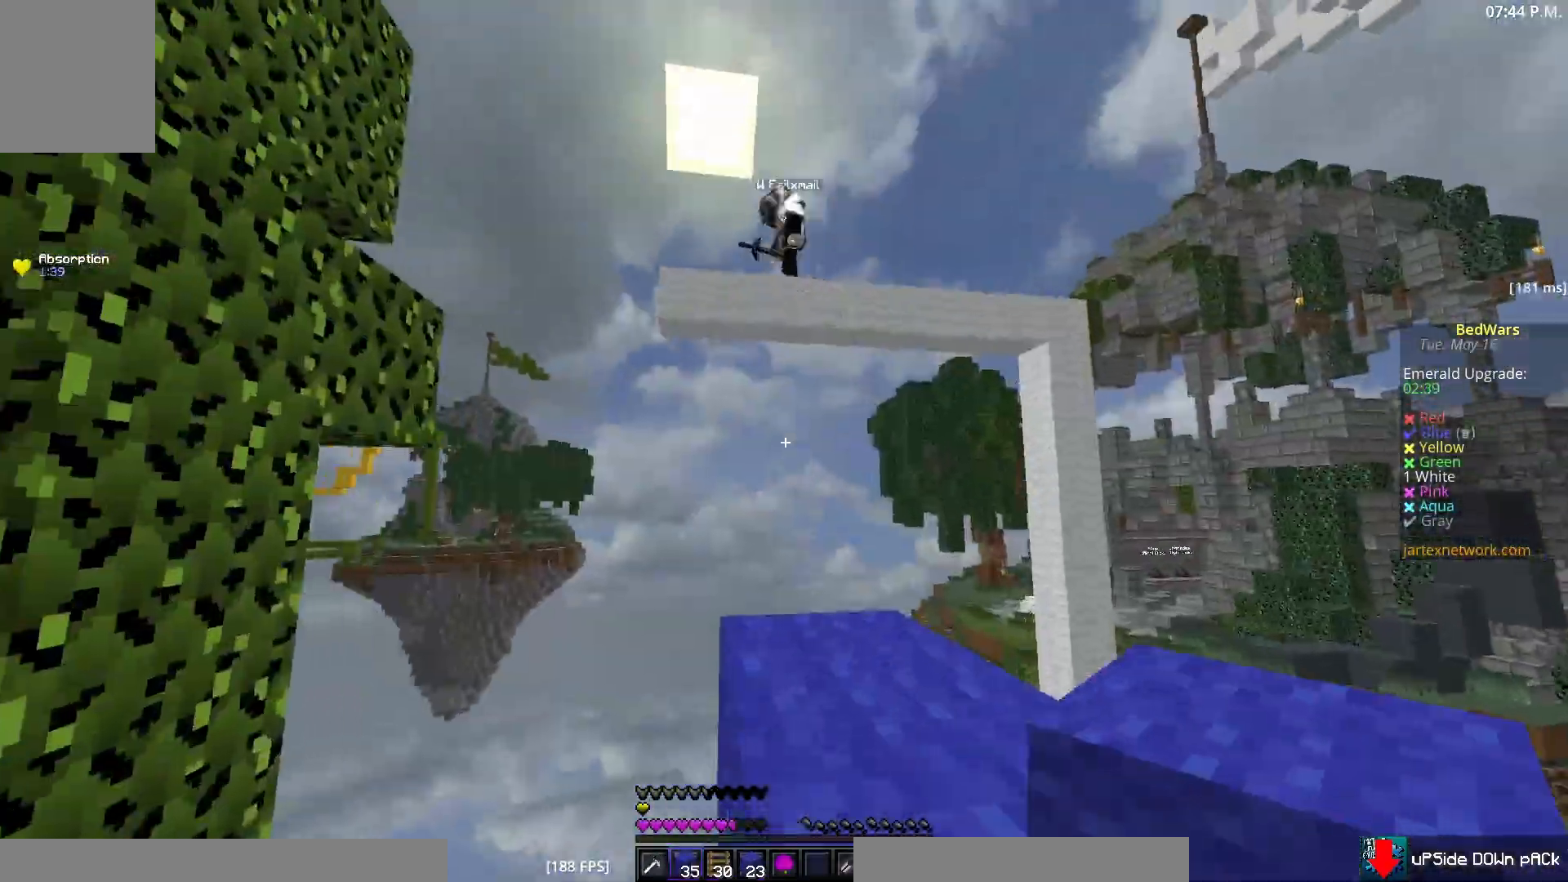
{"keys": [], "mouse": ["right"], "events": [[83, "w", "up"], [217, "w", "down"], [267, "w", "up"], [283, "mouse_right", "down"], [383, "mouse_right", "up"], [400, "mouse_right", "down"]]}
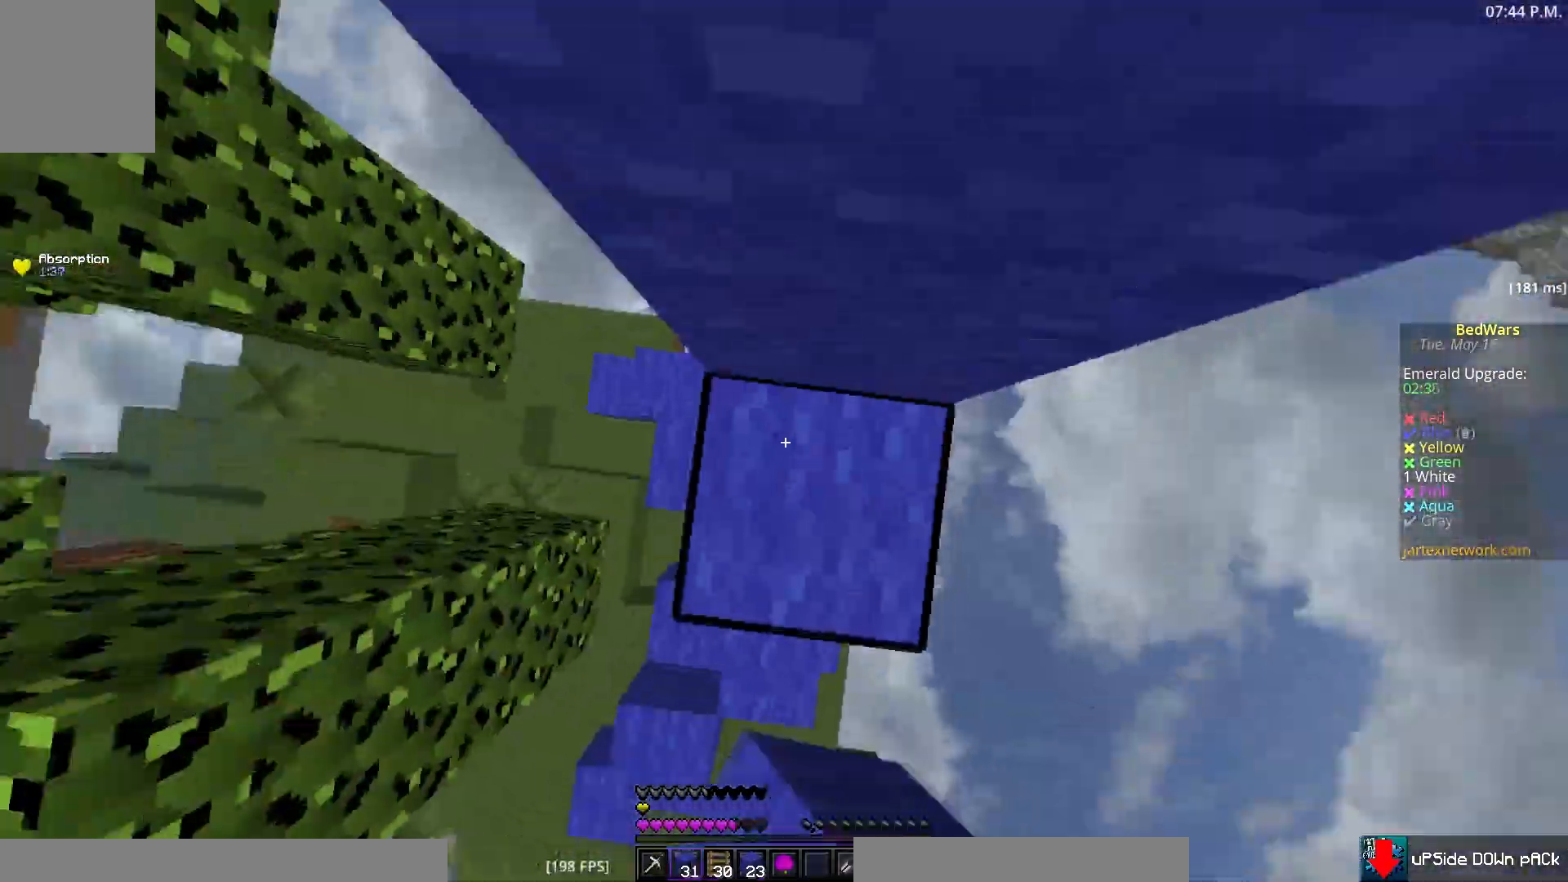
{"keys": ["a", "w"], "mouse": [], "events": [[67, "mouse_right", "up"], [83, "mouse_right", "down"], [100, "a", "down"], [100, "mouse_right", "up"], [150, "a", "up"], [200, "w", "down"], [233, "a", "down"], [300, "a", "up"], [333, "a", "down"], [367, "a", "up"], [400, "a", "down"], [450, "a", "up"], [500, "a", "down"]]}
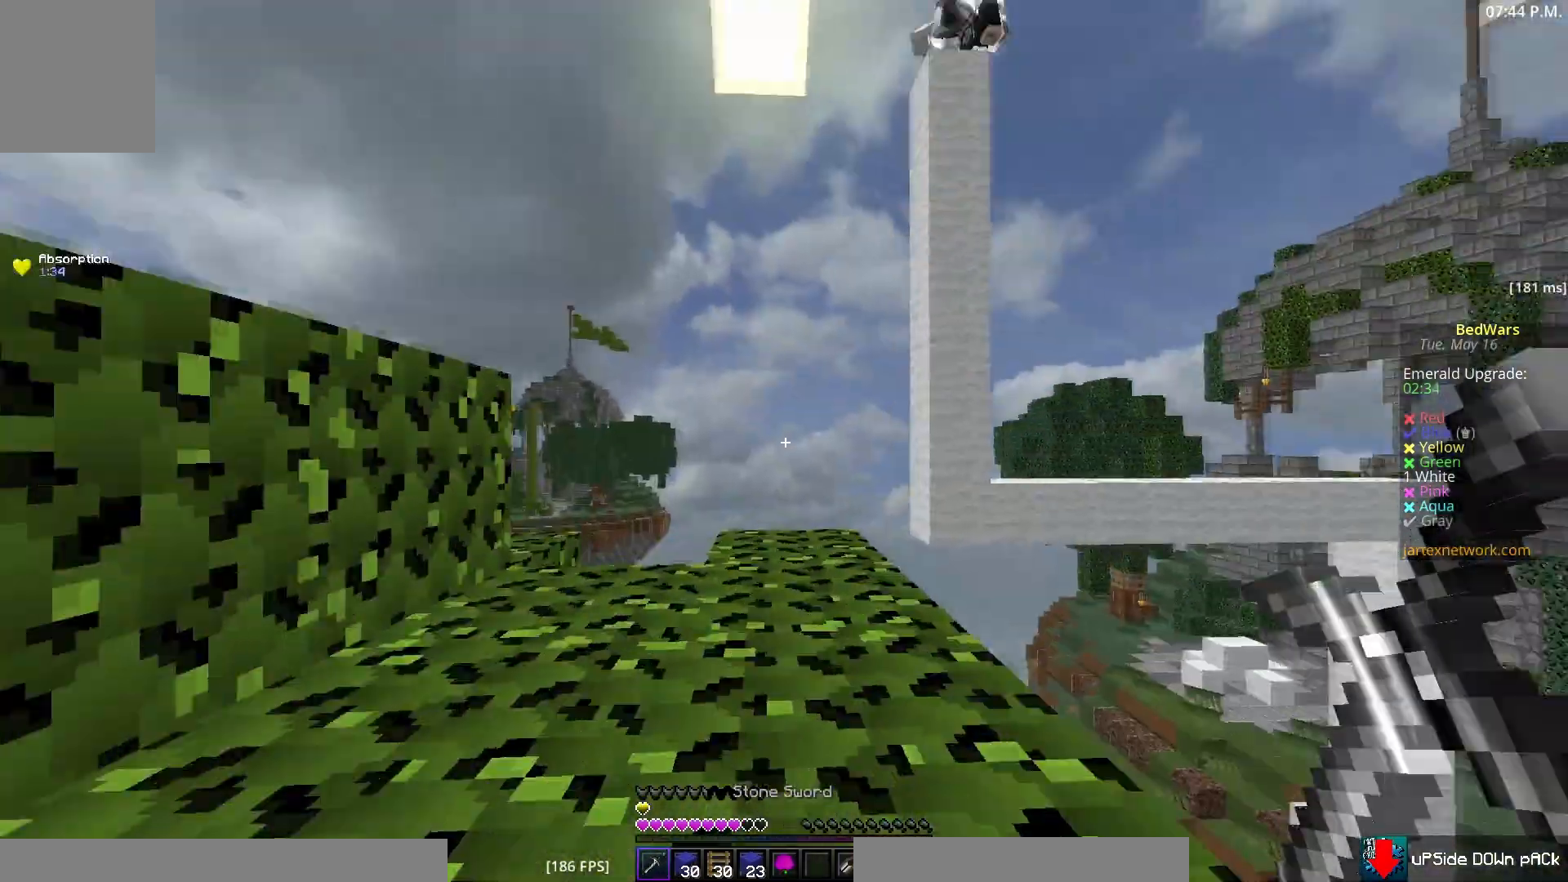
{"keys": ["s"], "mouse": ["right"], "events": [[33, "a", "up"], [67, "a", "down"], [67, "w", "up"], [100, "a", "up"], [183, "w", "down"], [400, "mouse_right", "down"], [433, "w", "up"], [483, "s", "down"]]}
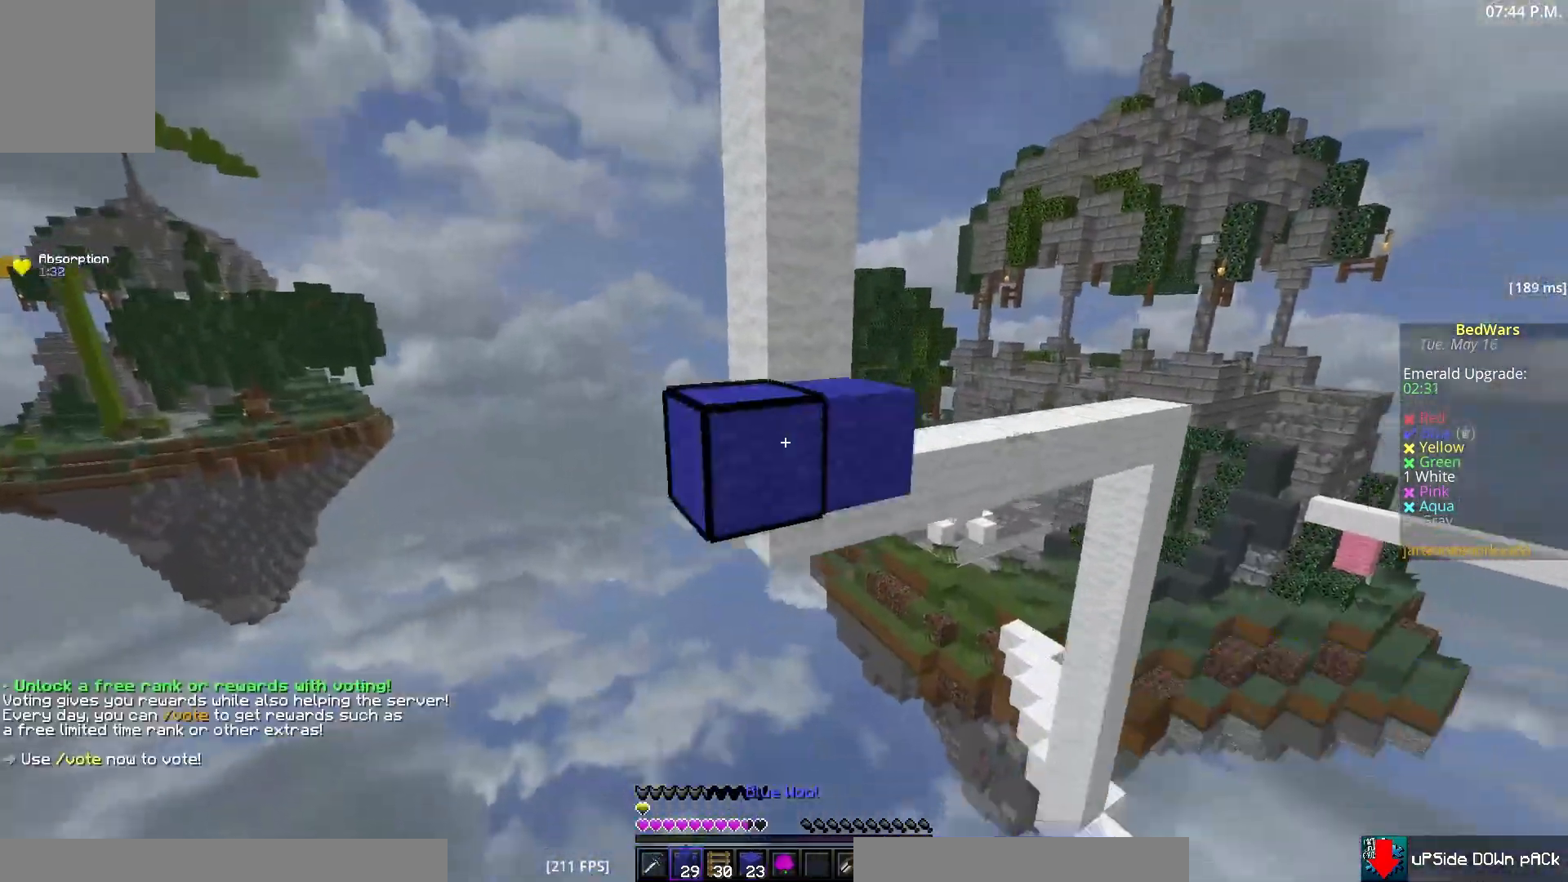
{"keys": ["a", "w"], "mouse": ["right"], "events": [[117, "mouse_right", "up"], [133, "s", "up"], [217, "w", "down"], [367, "mouse_right", "down"], [383, "w", "up"], [417, "mouse_right", "up"], [433, "w", "down"], [500, "a", "down"], [500, "mouse_right", "down"]]}
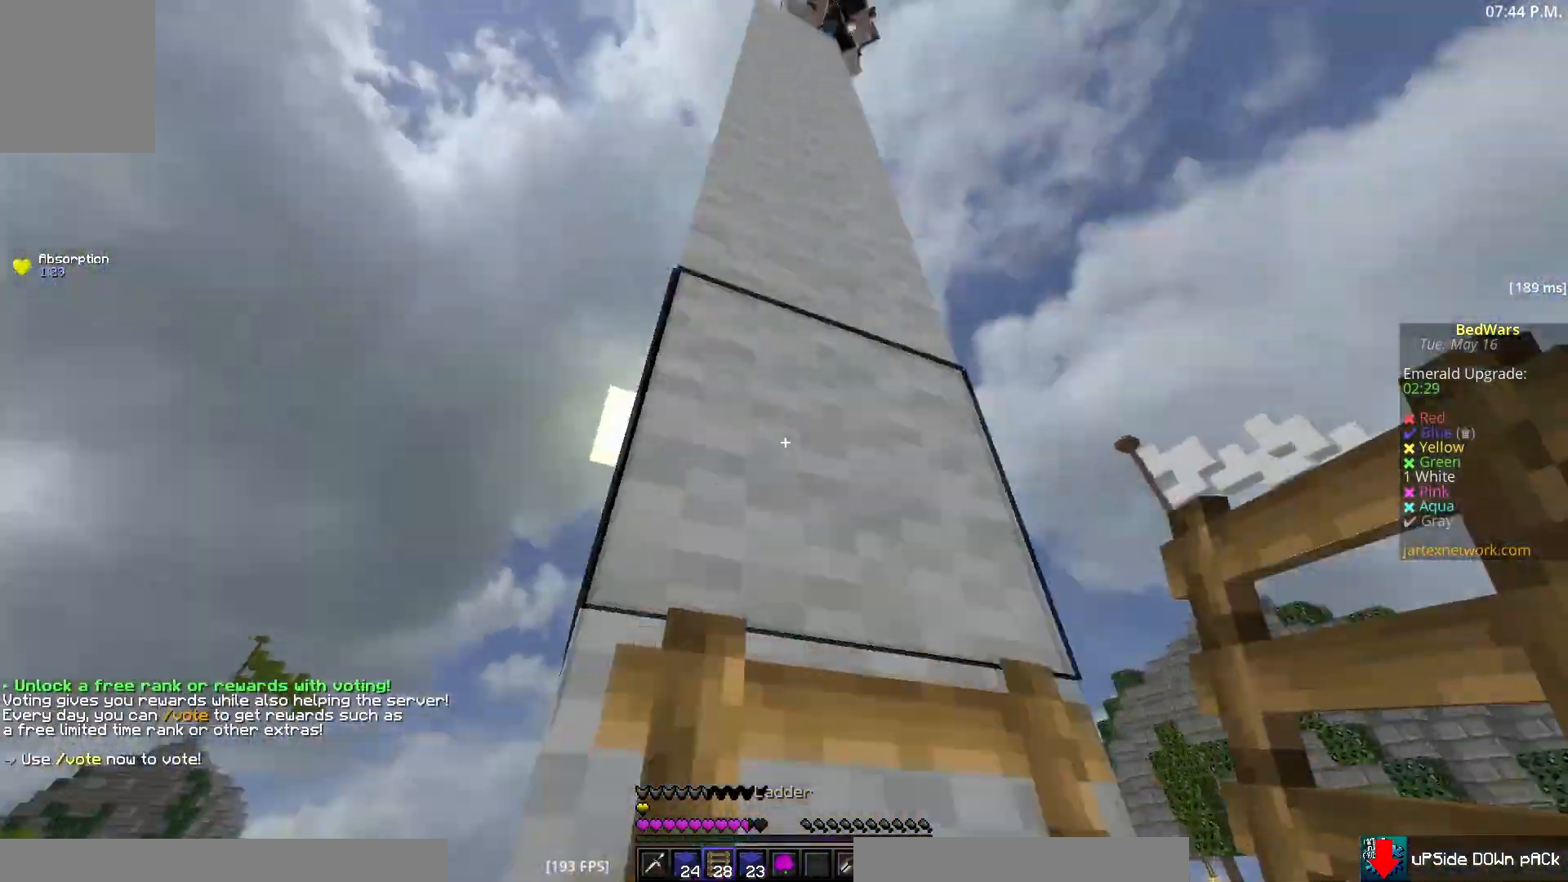
{"keys": ["a"], "mouse": [], "events": [[50, "a", "up"], [50, "mouse_right", "up"], [100, "mouse_right", "down"], [117, "mouse_right", "up"], [167, "a", "down"], [200, "a", "up"], [267, "mouse_right", "down"], [283, "mouse_right", "up"], [333, "mouse_right", "down"], [367, "mouse_right", "up"], [417, "a", "down"], [467, "w", "up"]]}
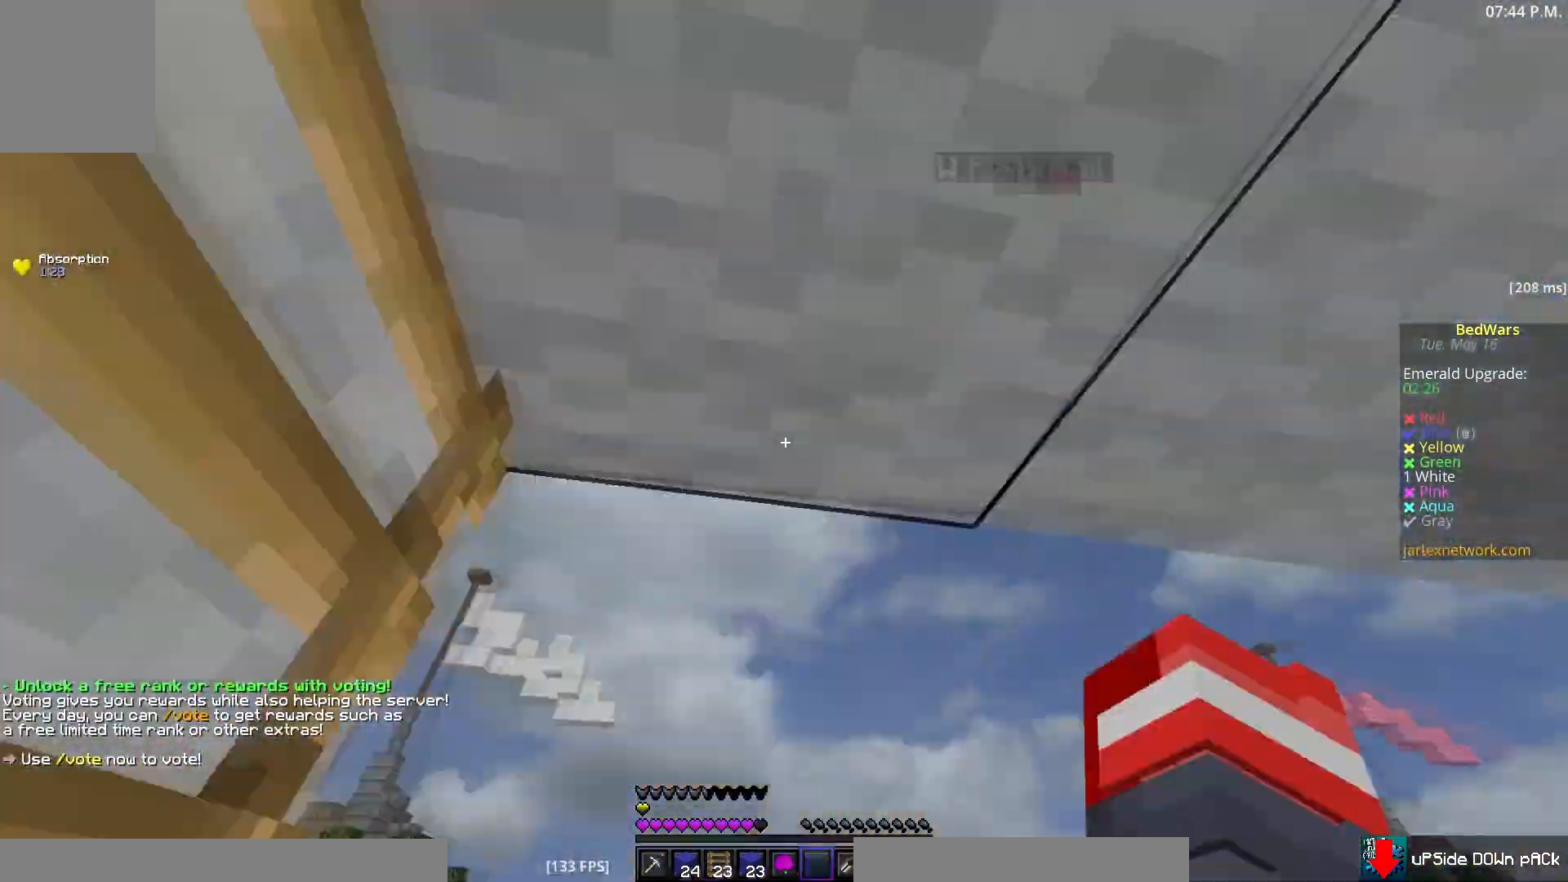
{"keys": [], "mouse": ["left"], "events": [[50, "s", "down"], [67, "a", "up"], [83, "mouse_left", "down"], [83, "s", "up"], [217, "mouse_left", "up"], [450, "mouse_left", "down"]]}
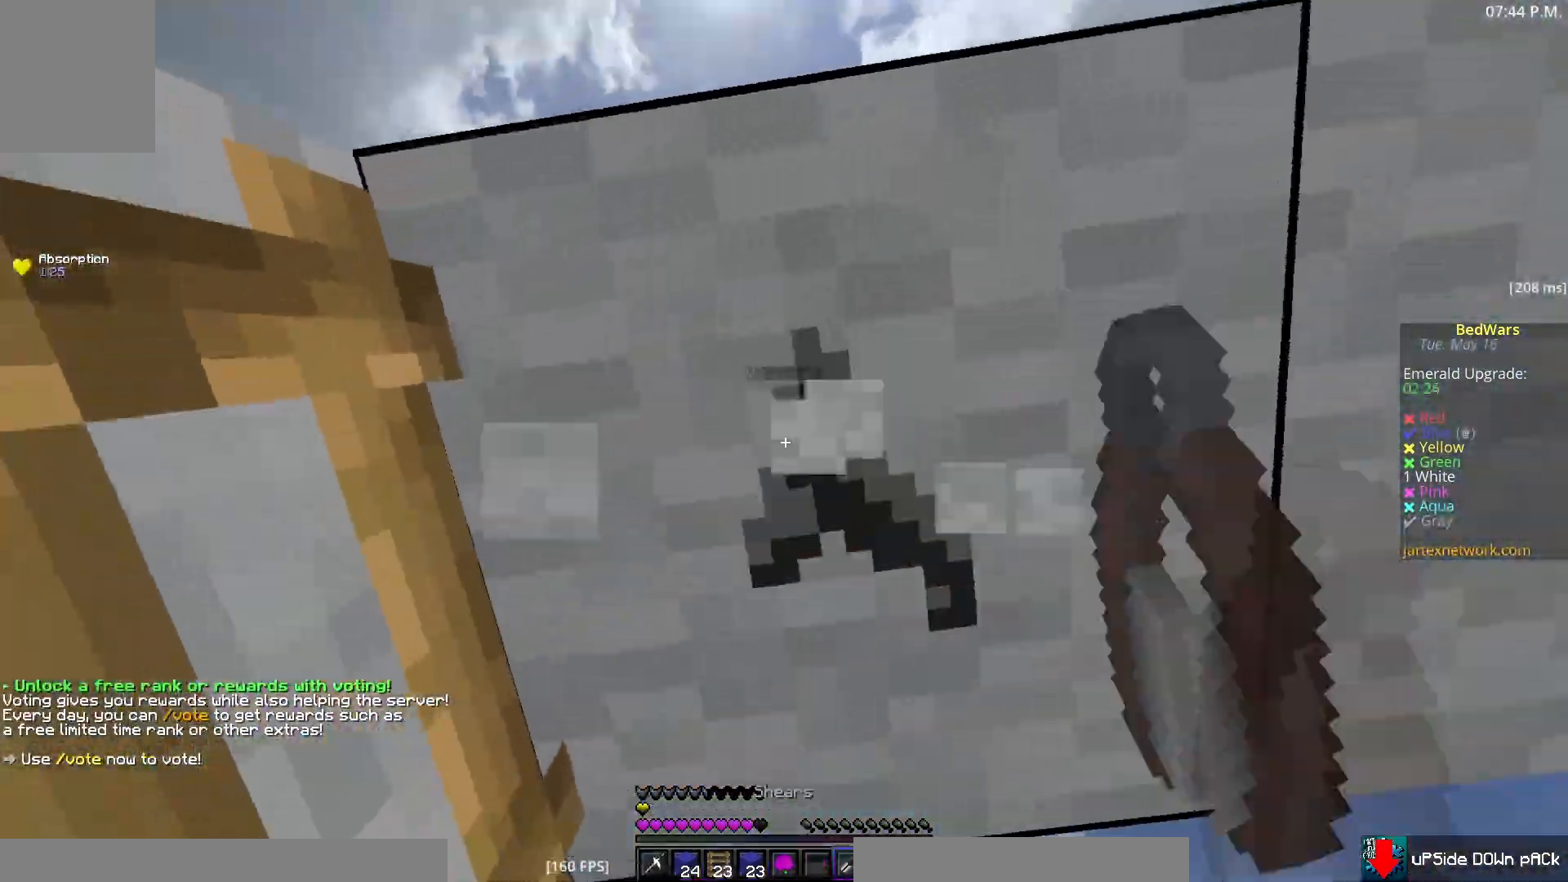
{"keys": ["s"], "mouse": [], "events": [[267, "mouse_left", "up"], [367, "w", "down"], [483, "w", "up"], [500, "s", "down"]]}
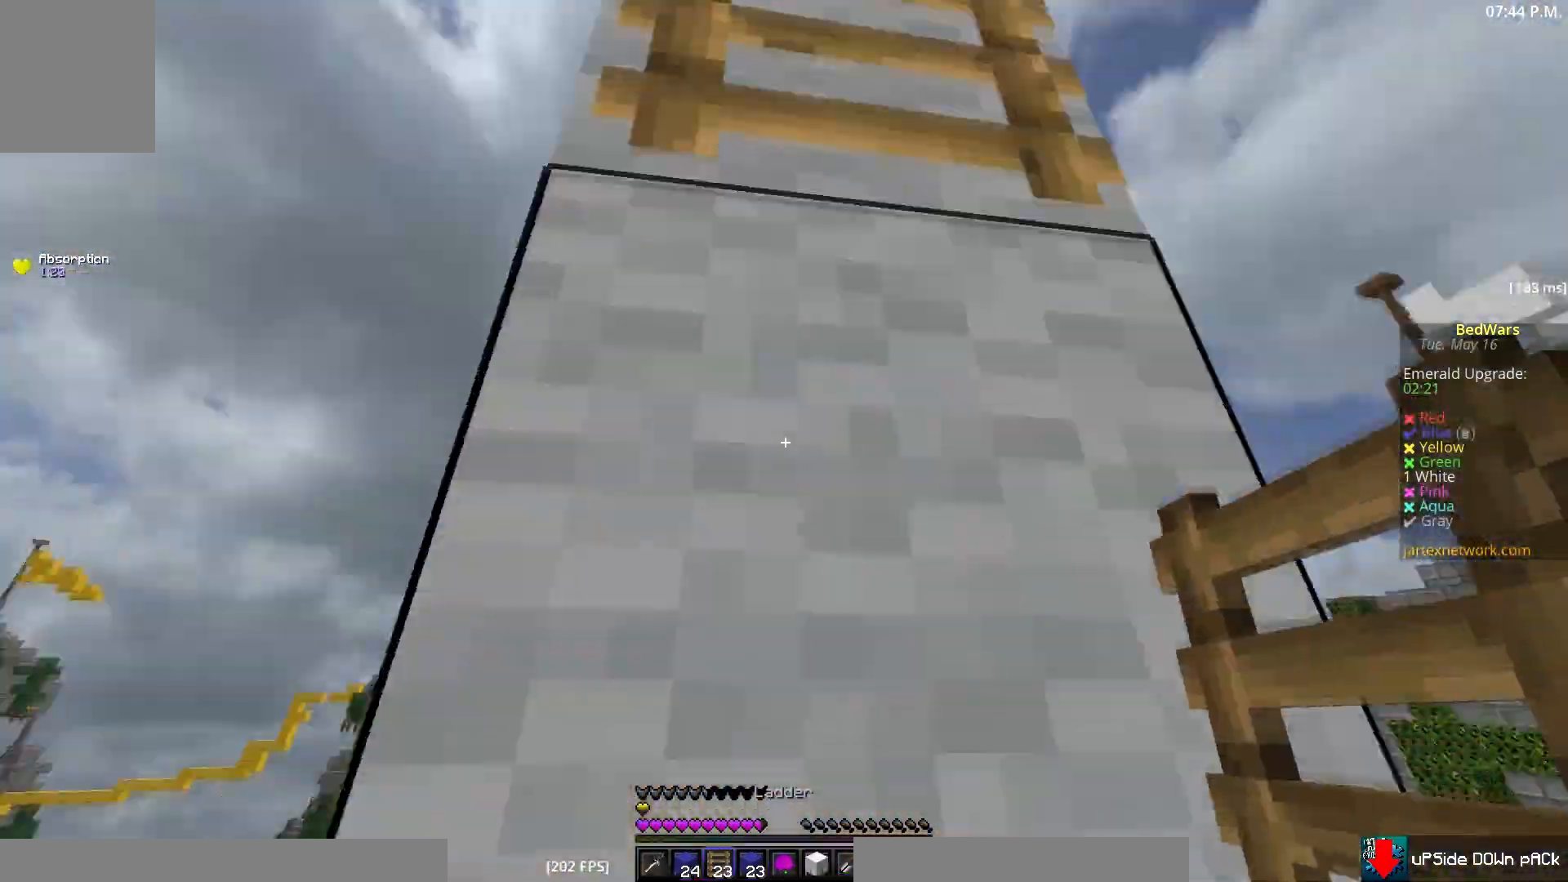
{"keys": [], "mouse": ["left"], "events": [[33, "s", "up"], [67, "w", "down"], [217, "mouse_right", "down"], [250, "mouse_right", "up"], [450, "mouse_left", "down"], [500, "w", "up"]]}
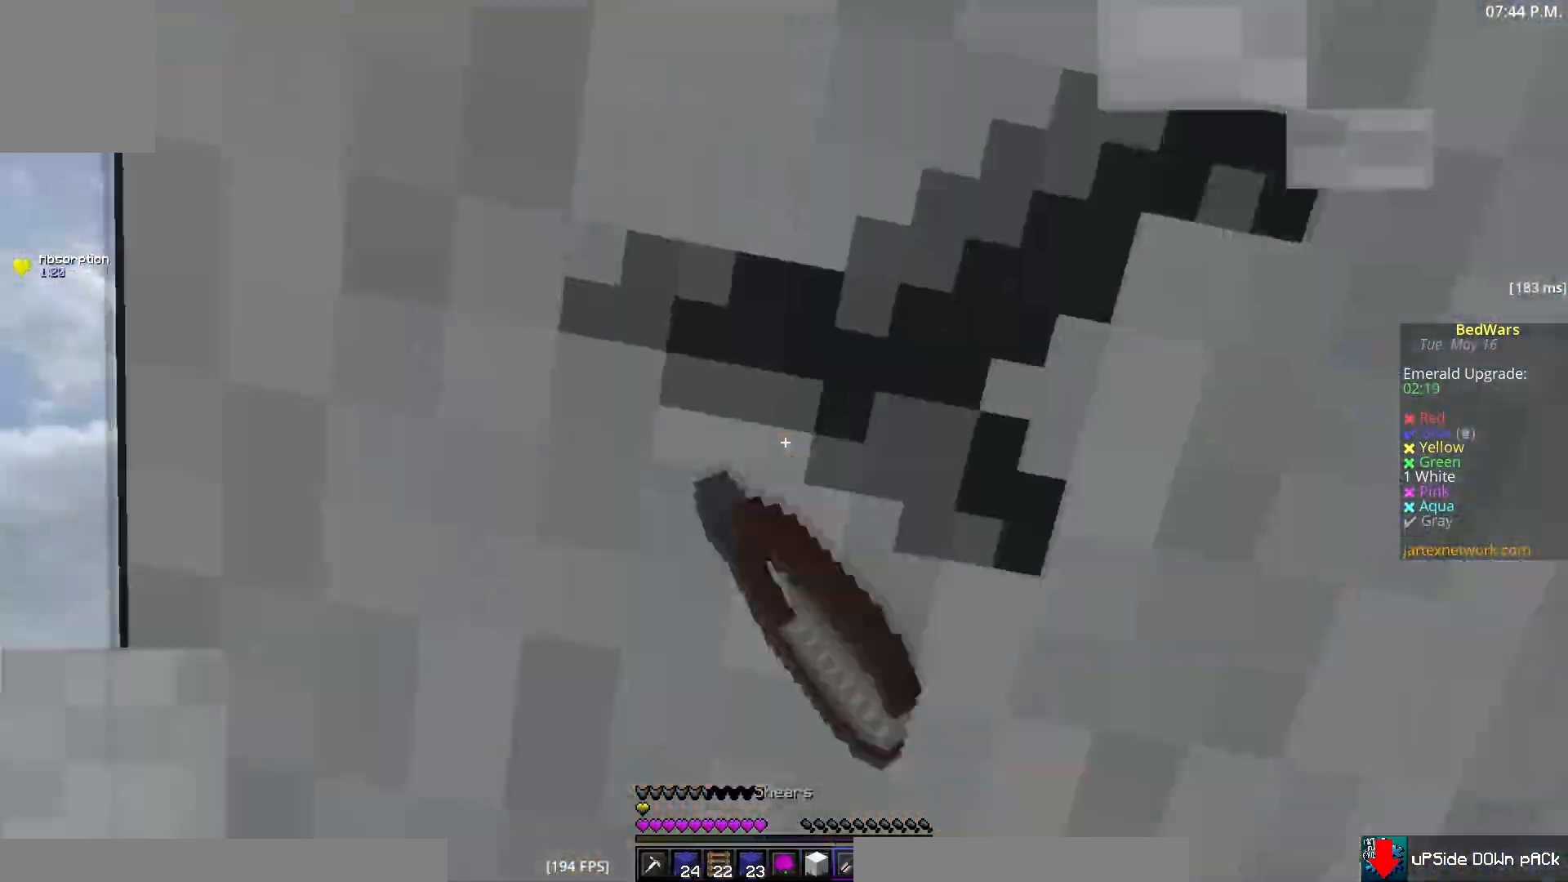
{"keys": [], "mouse": ["left"], "events": [[100, "w", "down"], [317, "w", "up"]]}
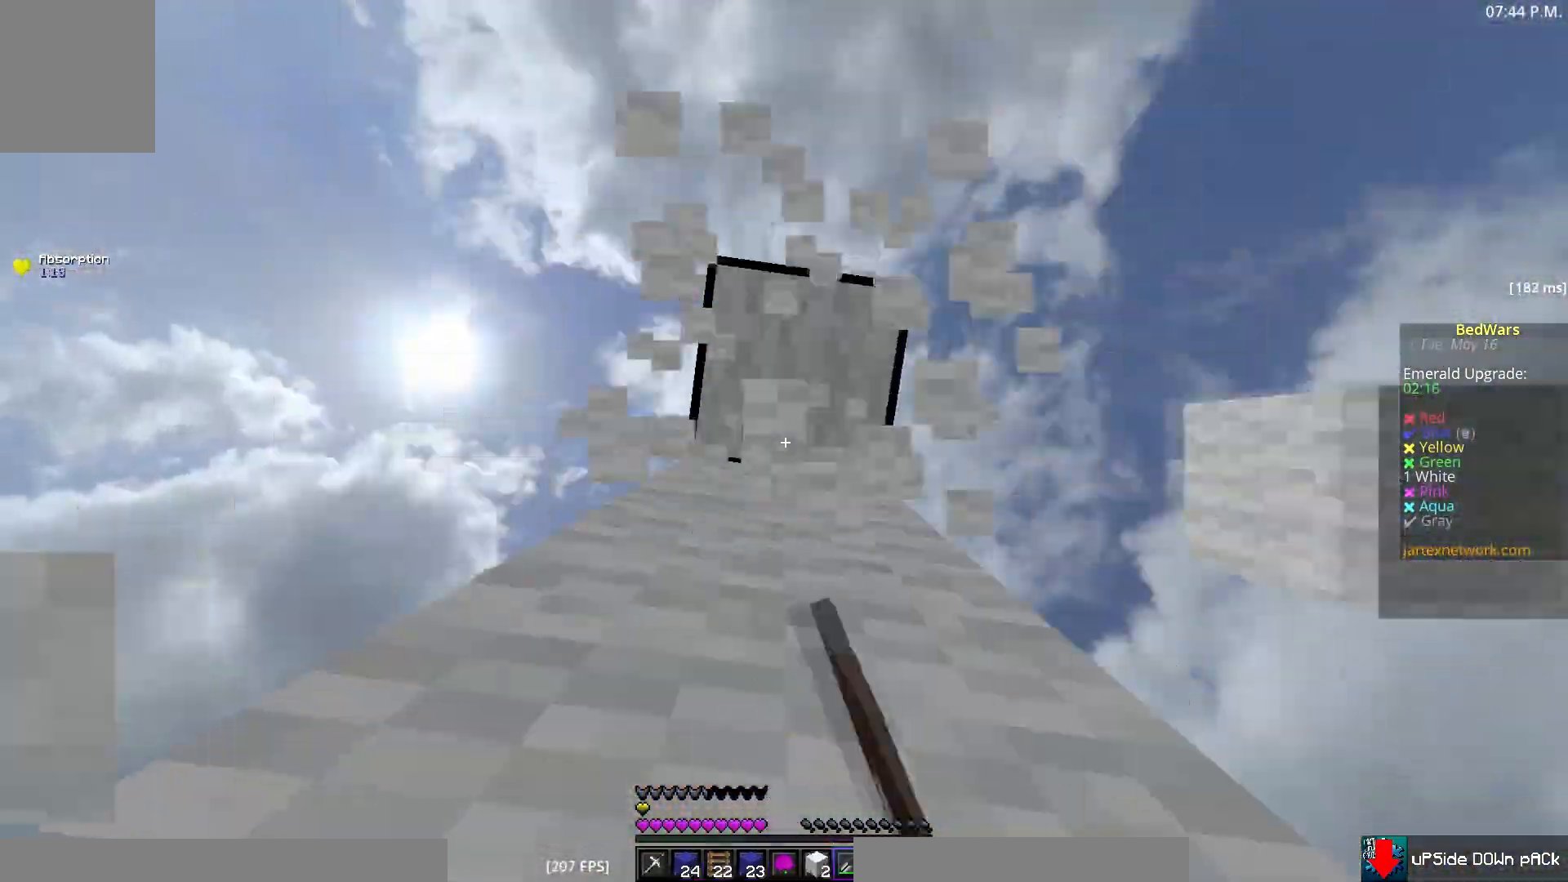
{"keys": [], "mouse": [], "events": [[450, "mouse_left", "up"]]}
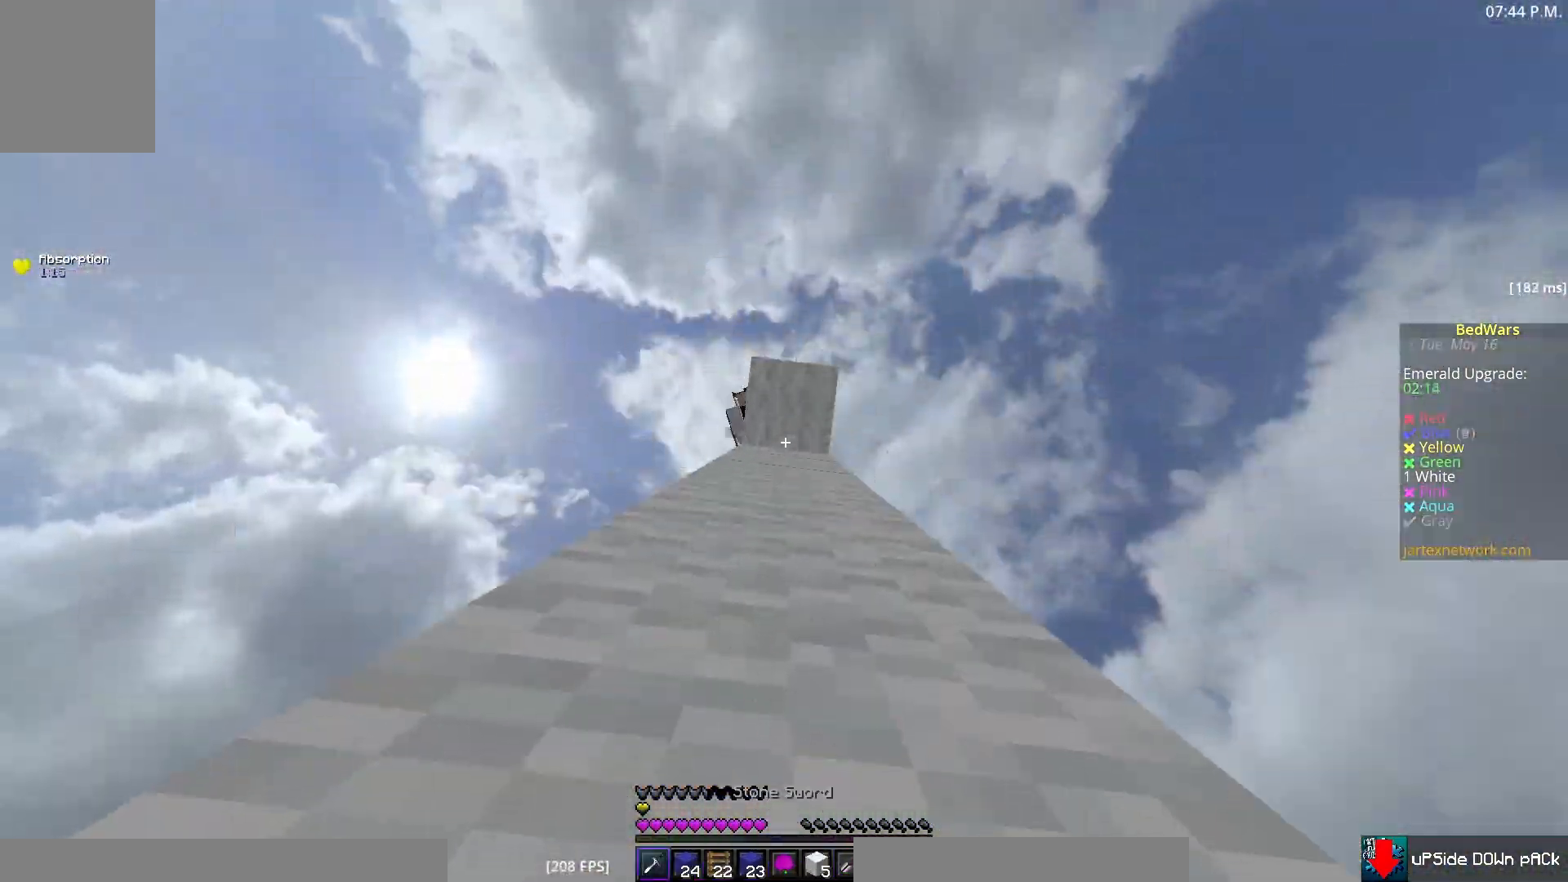
{"keys": ["w"], "mouse": [], "events": [[150, "s", "down"], [233, "mouse_right", "down"], [250, "mouse_right", "up"], [300, "s", "up"], [350, "mouse_right", "down"], [383, "mouse_right", "up"], [417, "w", "down"]]}
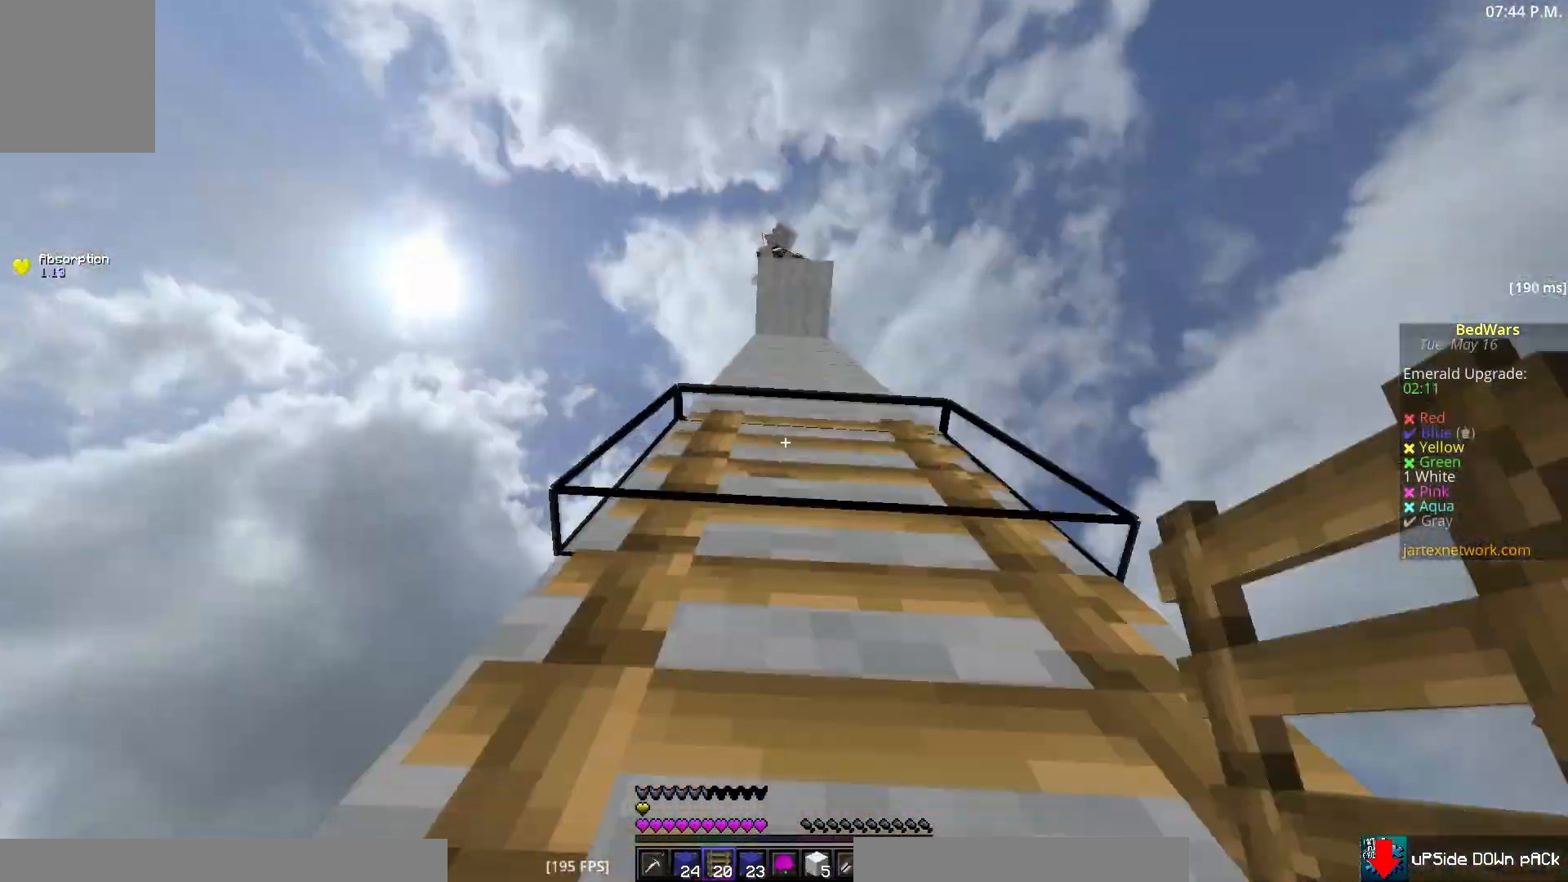
{"keys": ["w"], "mouse": [], "events": [[100, "mouse_right", "down"], [133, "mouse_right", "up"], [200, "mouse_right", "down"], [233, "mouse_right", "up"], [283, "mouse_right", "down"], [317, "mouse_right", "up"], [367, "mouse_right", "down"], [400, "mouse_right", "up"], [433, "mouse_right", "down"], [467, "mouse_right", "up"]]}